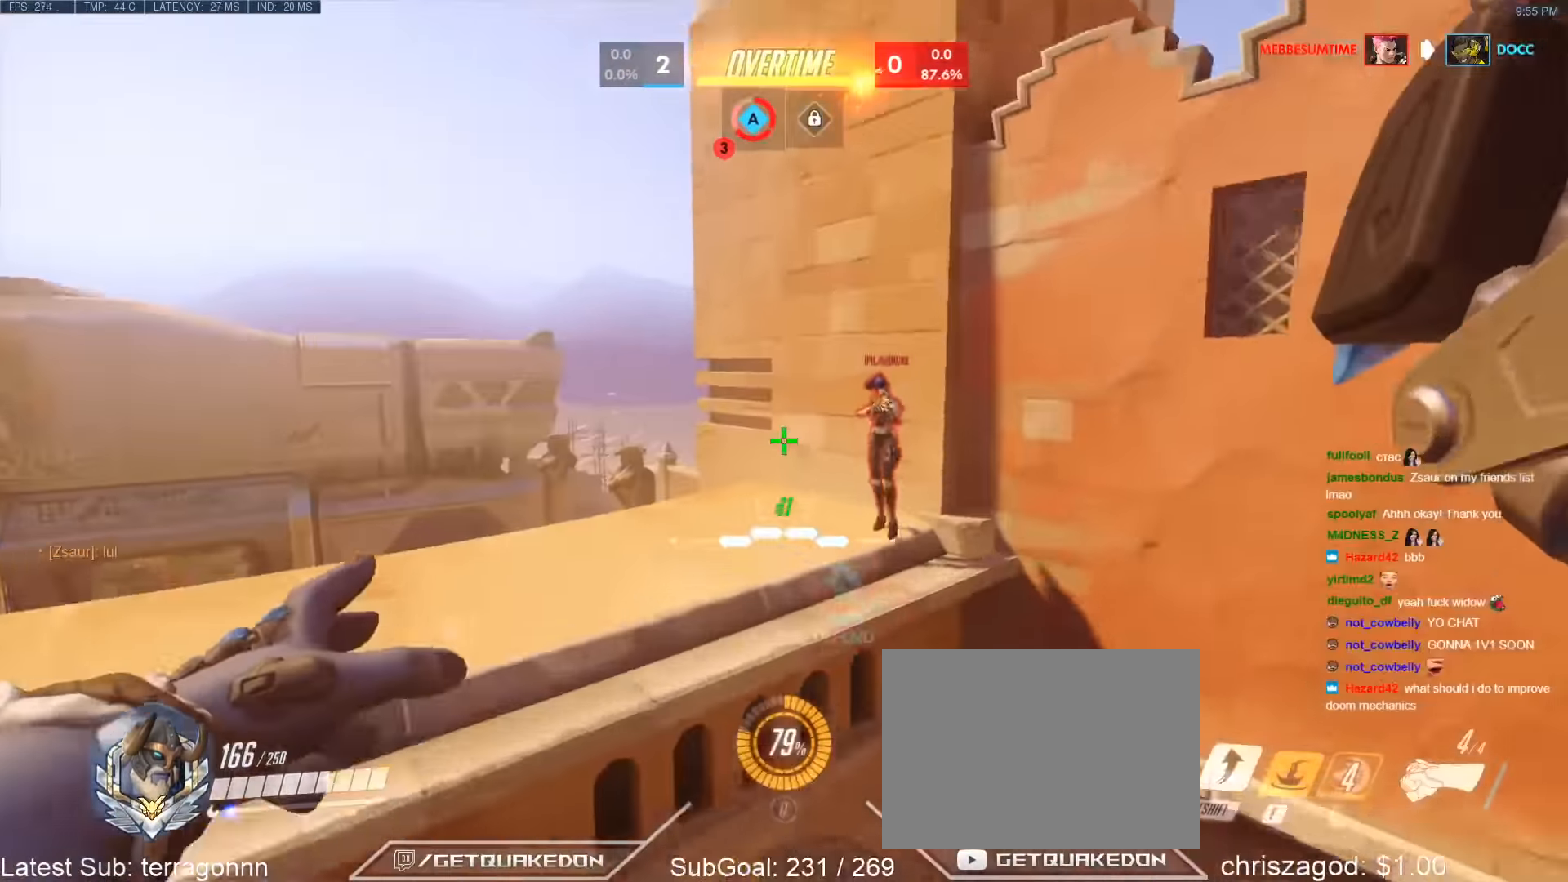
Gameplay with keyboard; each line is a JSON object with the keys held at the frame after it. "events" lists presses ("down") and releases ("up") of "1", "2", "3", "4", "5", "a", "alt", "b", "c", "caps_lock", "ctrl", "d", "e", "f", "g", "n", "q", "r", "s", "shift", "space", "t", "tab", "v", "w", "x" and "z" between this image and that frame as [ms after this image, input, new state], when the widget could be followed in between. No other keys are recorded. Mouse input is not recorded.
{"keys": ["space"], "events": [[100, "w", "up"], [333, "d", "down"], [383, "d", "up"], [383, "space", "down"]]}
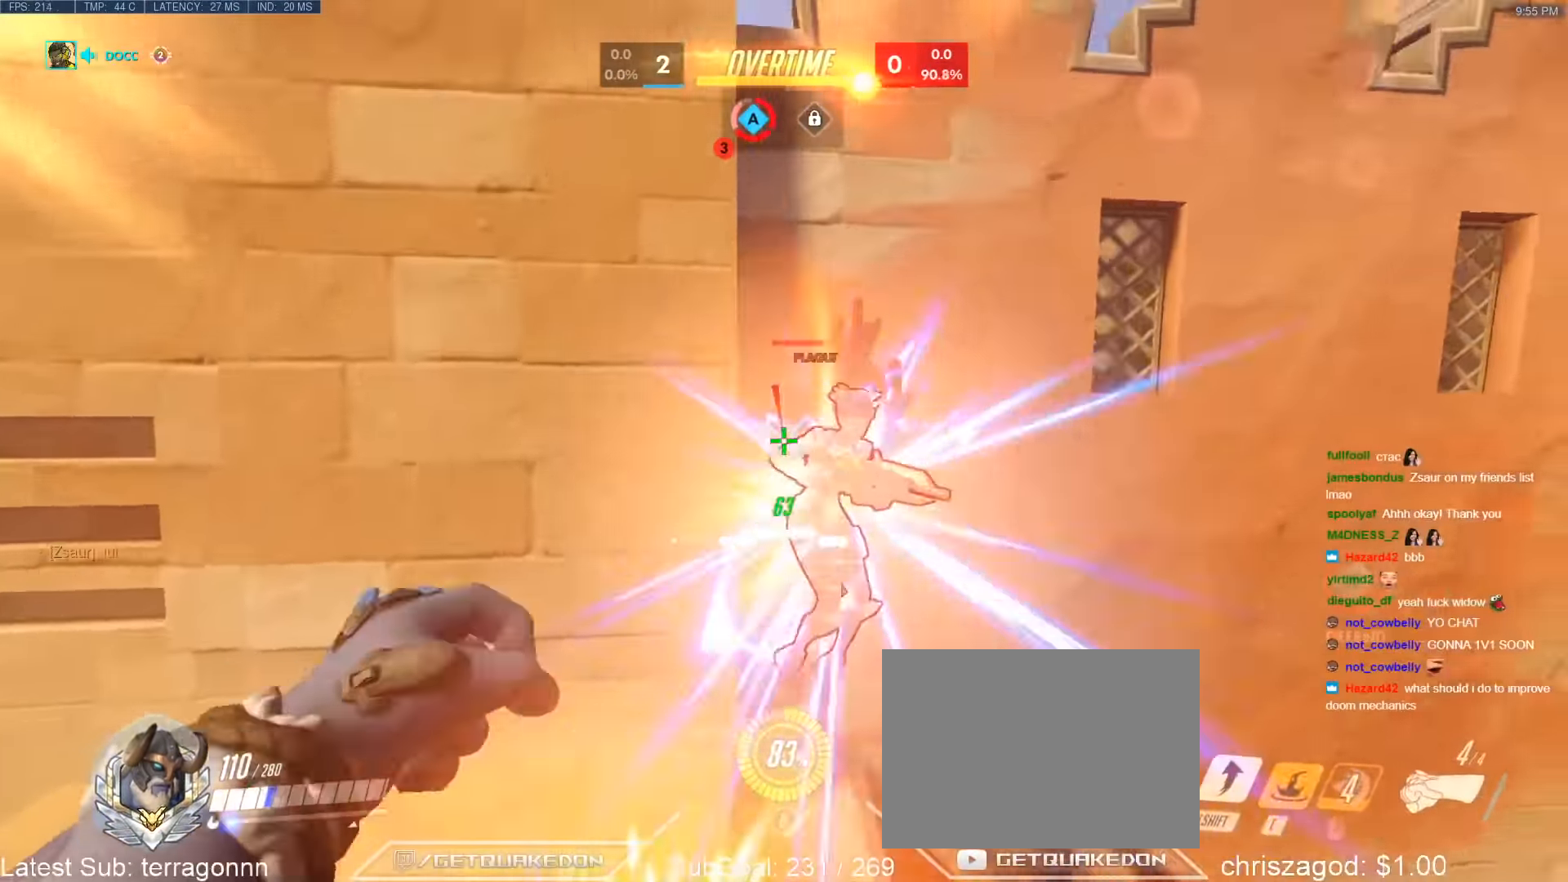
{"keys": ["w"], "events": [[67, "space", "up"], [117, "w", "down"], [167, "shift", "down"], [350, "b", "down"], [350, "shift", "up"], [433, "b", "up"]]}
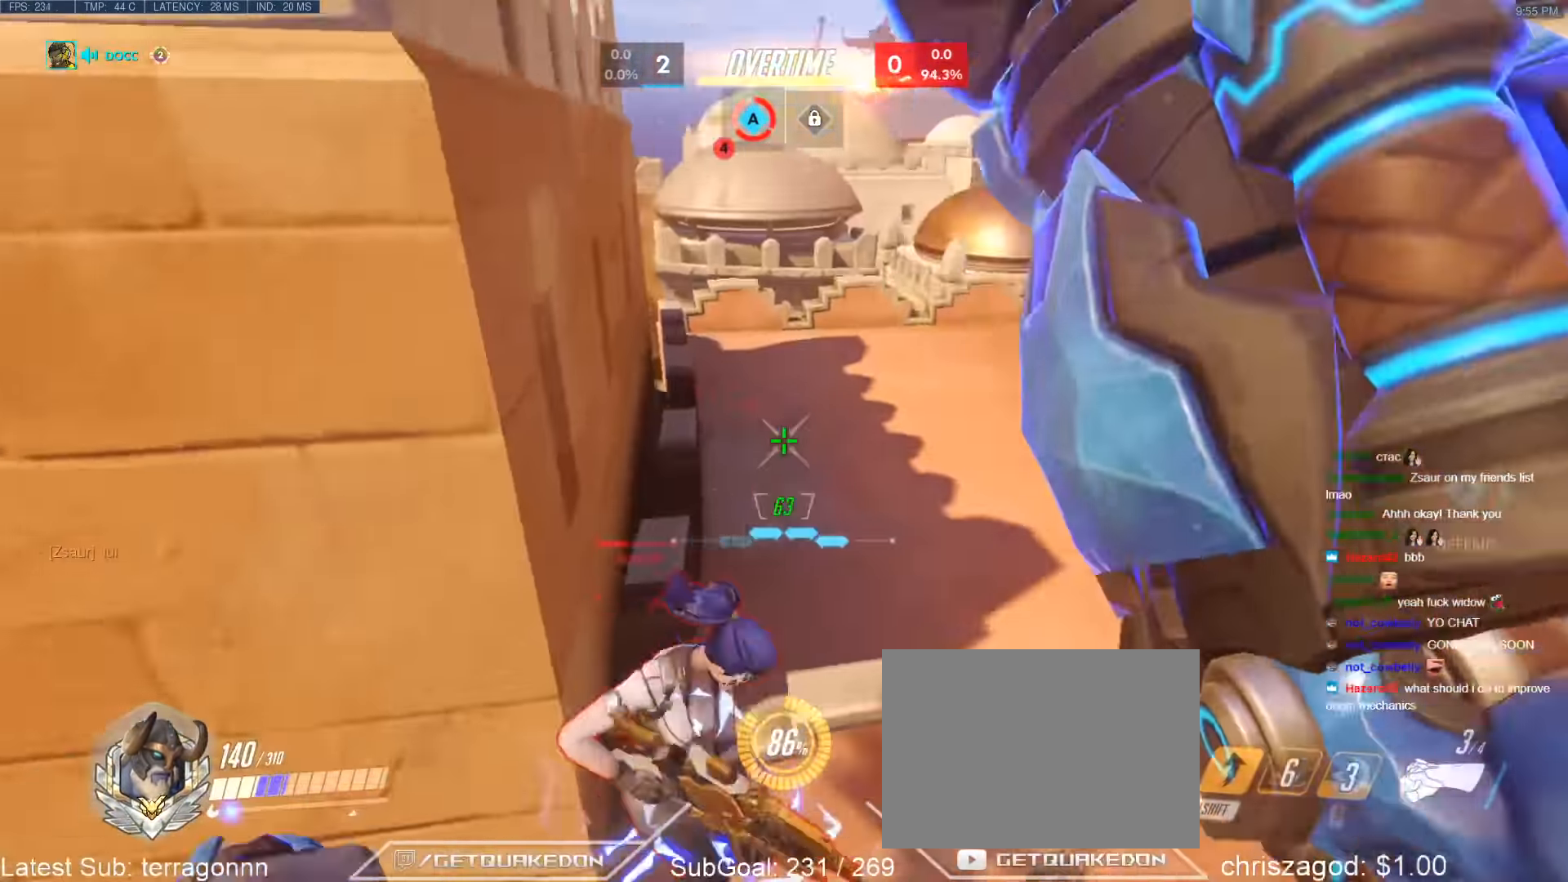
{"keys": ["s"], "events": [[133, "w", "up"], [317, "a", "down"], [317, "s", "down"], [367, "a", "up"]]}
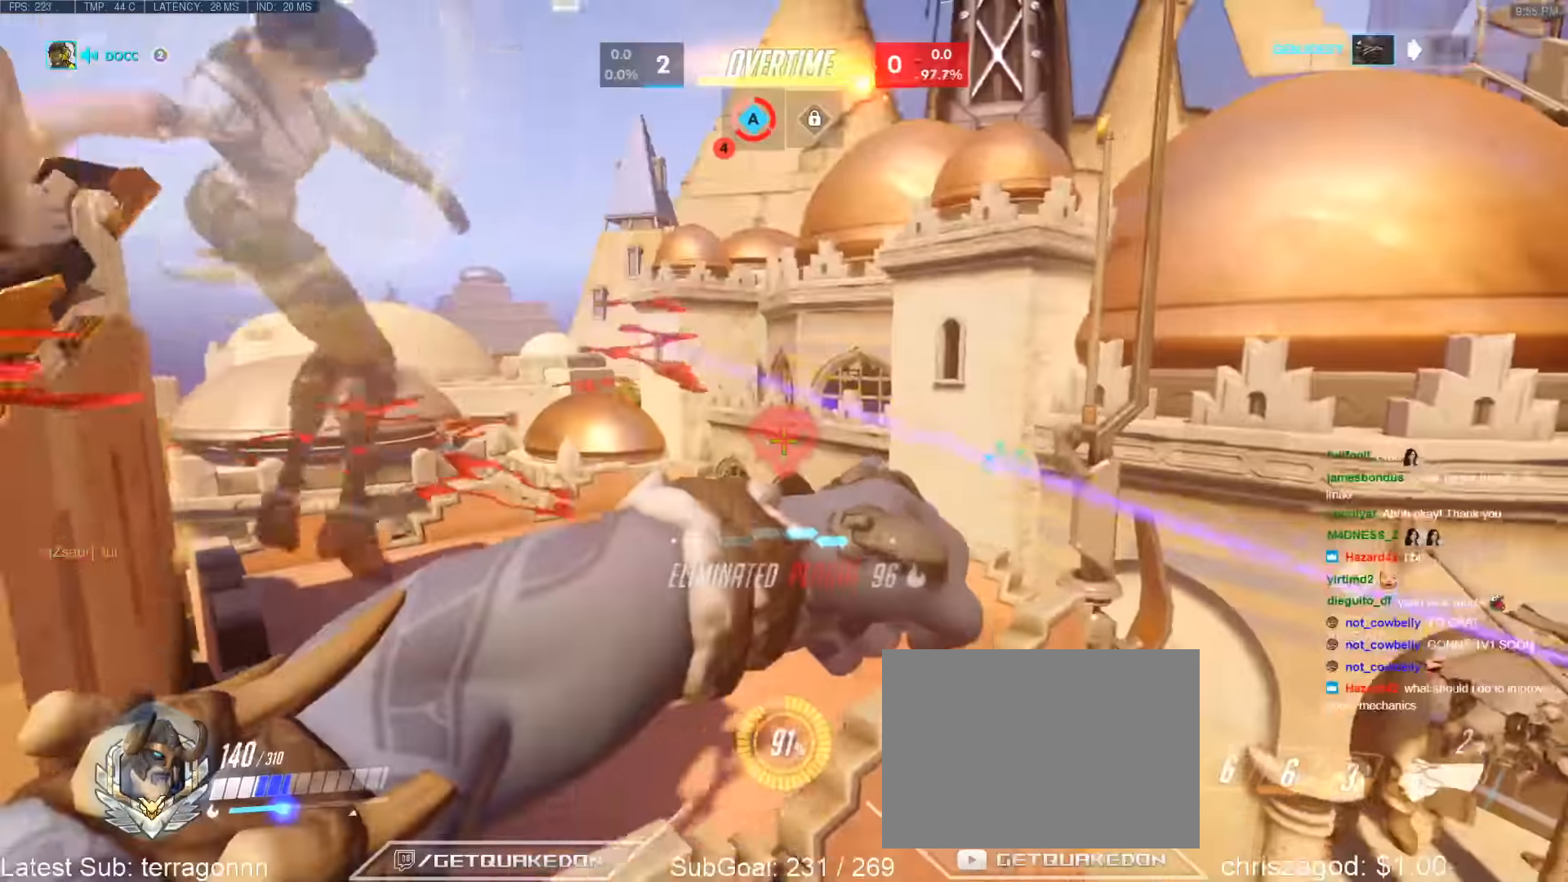
{"keys": ["d", "s"], "events": [[50, "d", "down"], [234, "b", "down"], [334, "b", "up"]]}
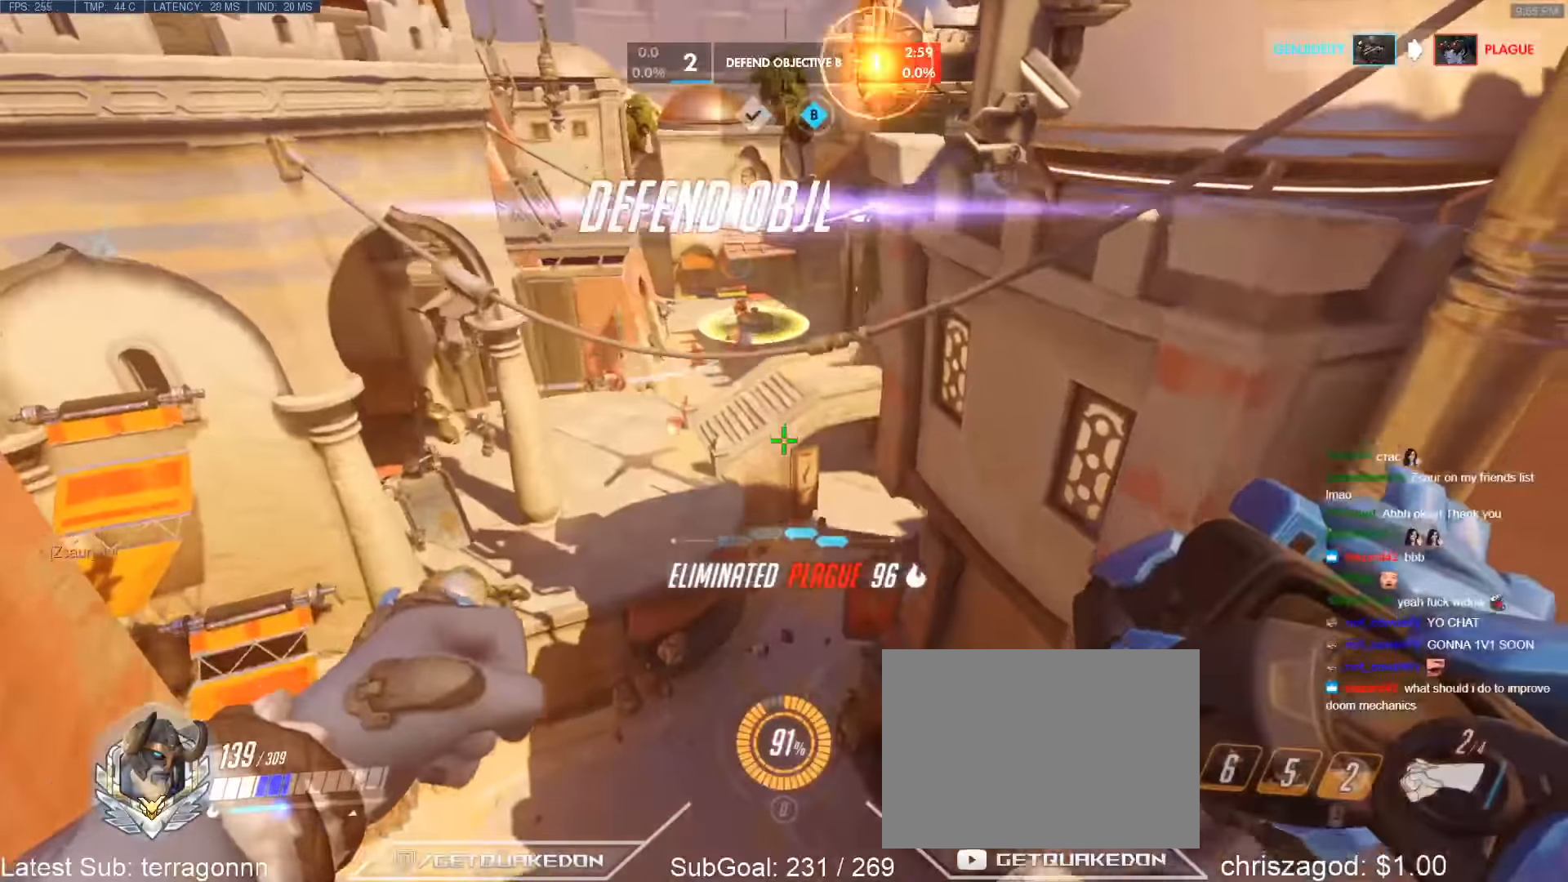
{"keys": ["d"], "events": [[17, "s", "up"], [200, "s", "down"], [484, "s", "up"]]}
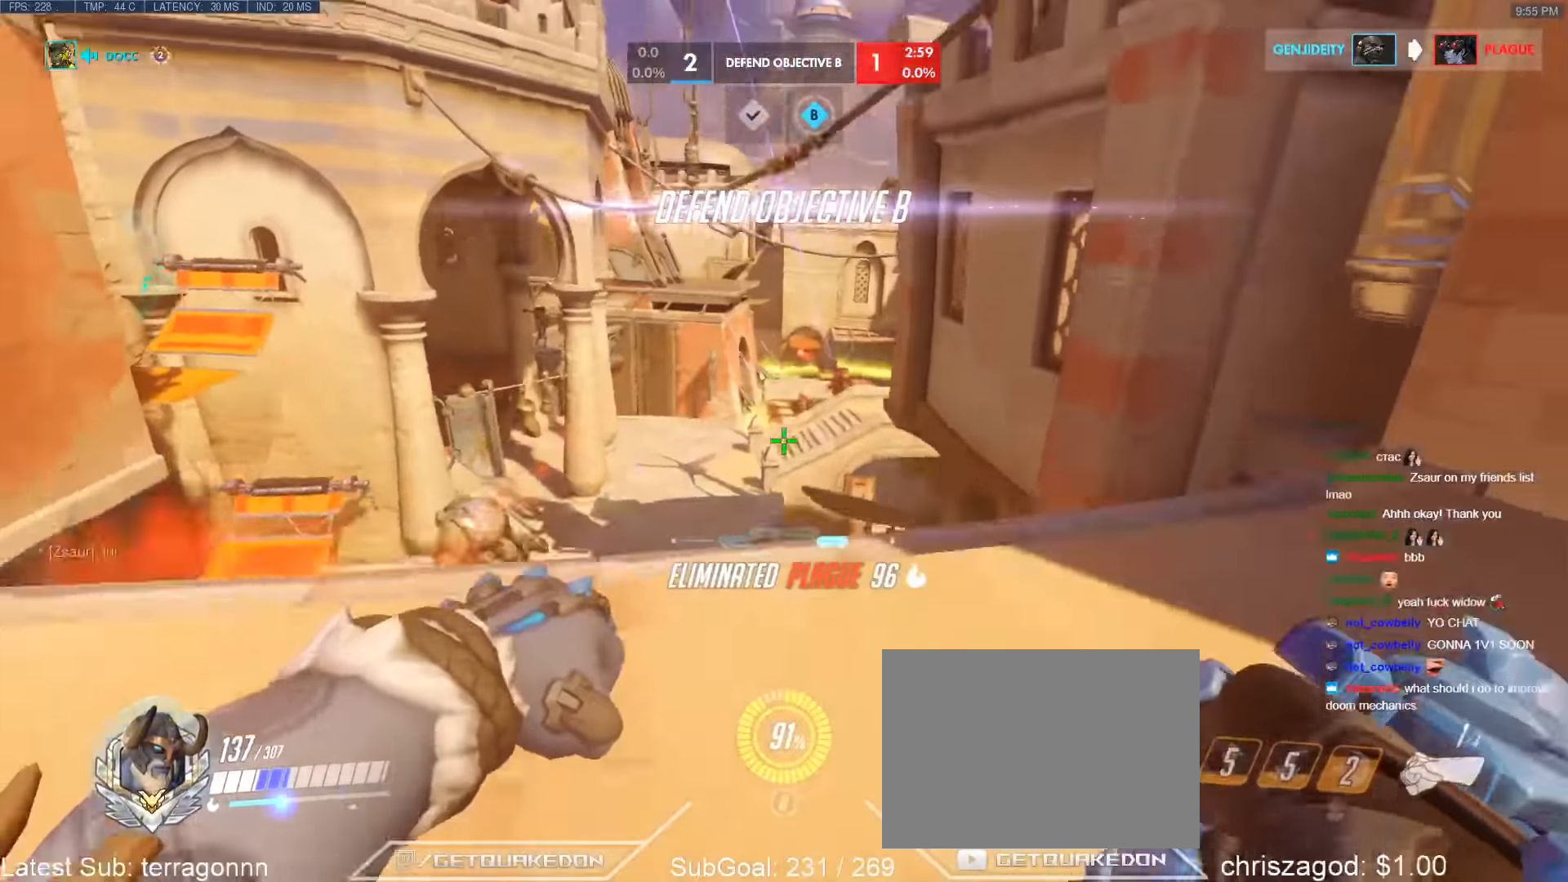
{"keys": ["d"], "events": [[84, "space", "down"], [317, "space", "up"]]}
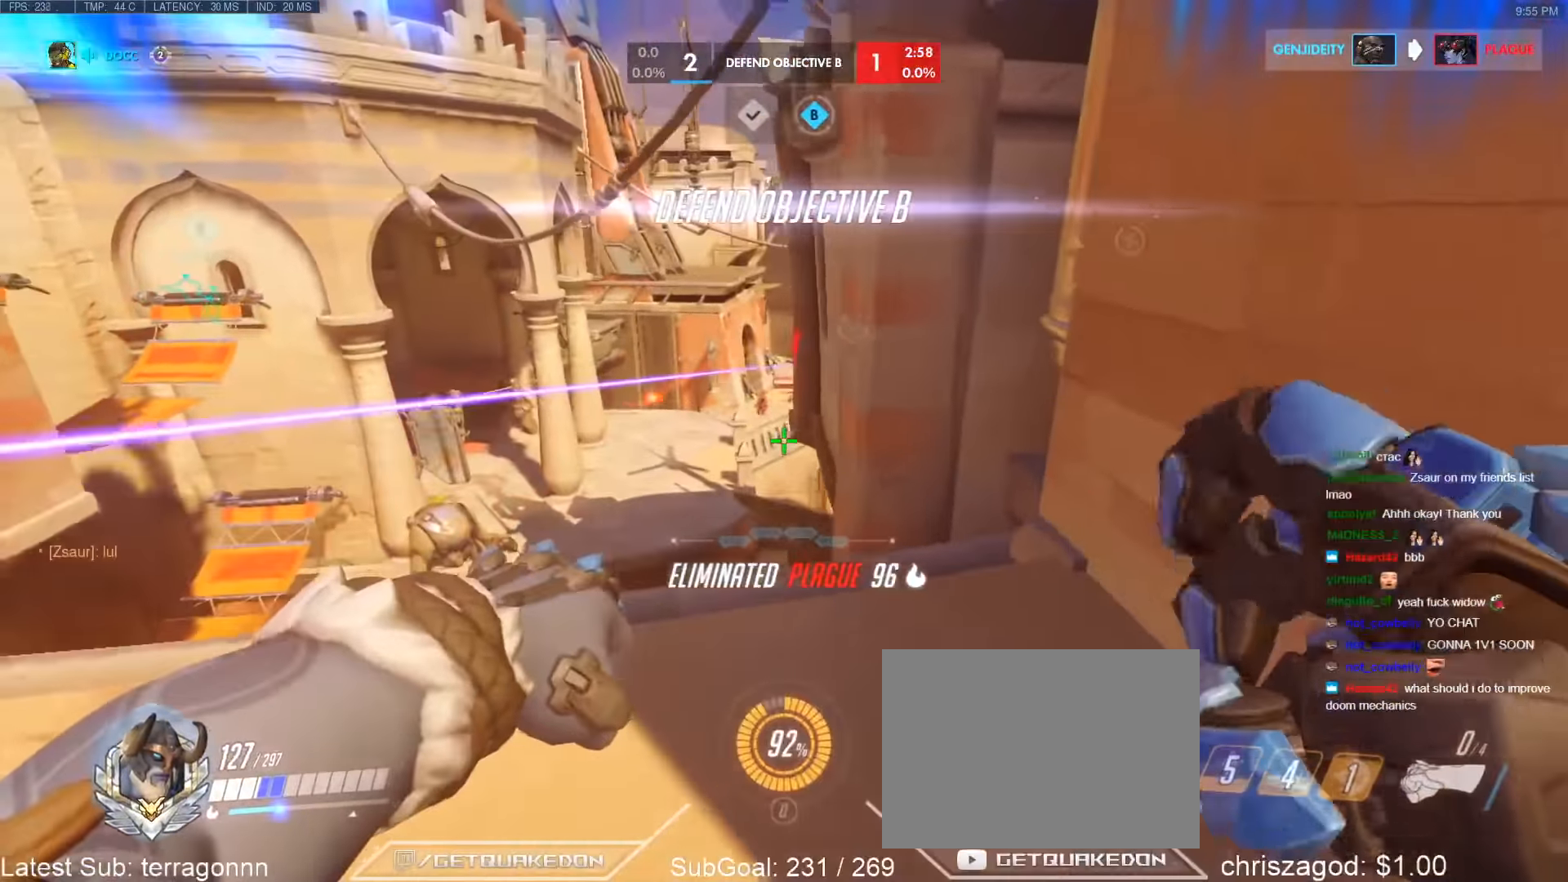
{"keys": ["a", "d", "s"], "events": [[200, "a", "down"], [234, "d", "up"], [334, "s", "down"], [467, "d", "down"]]}
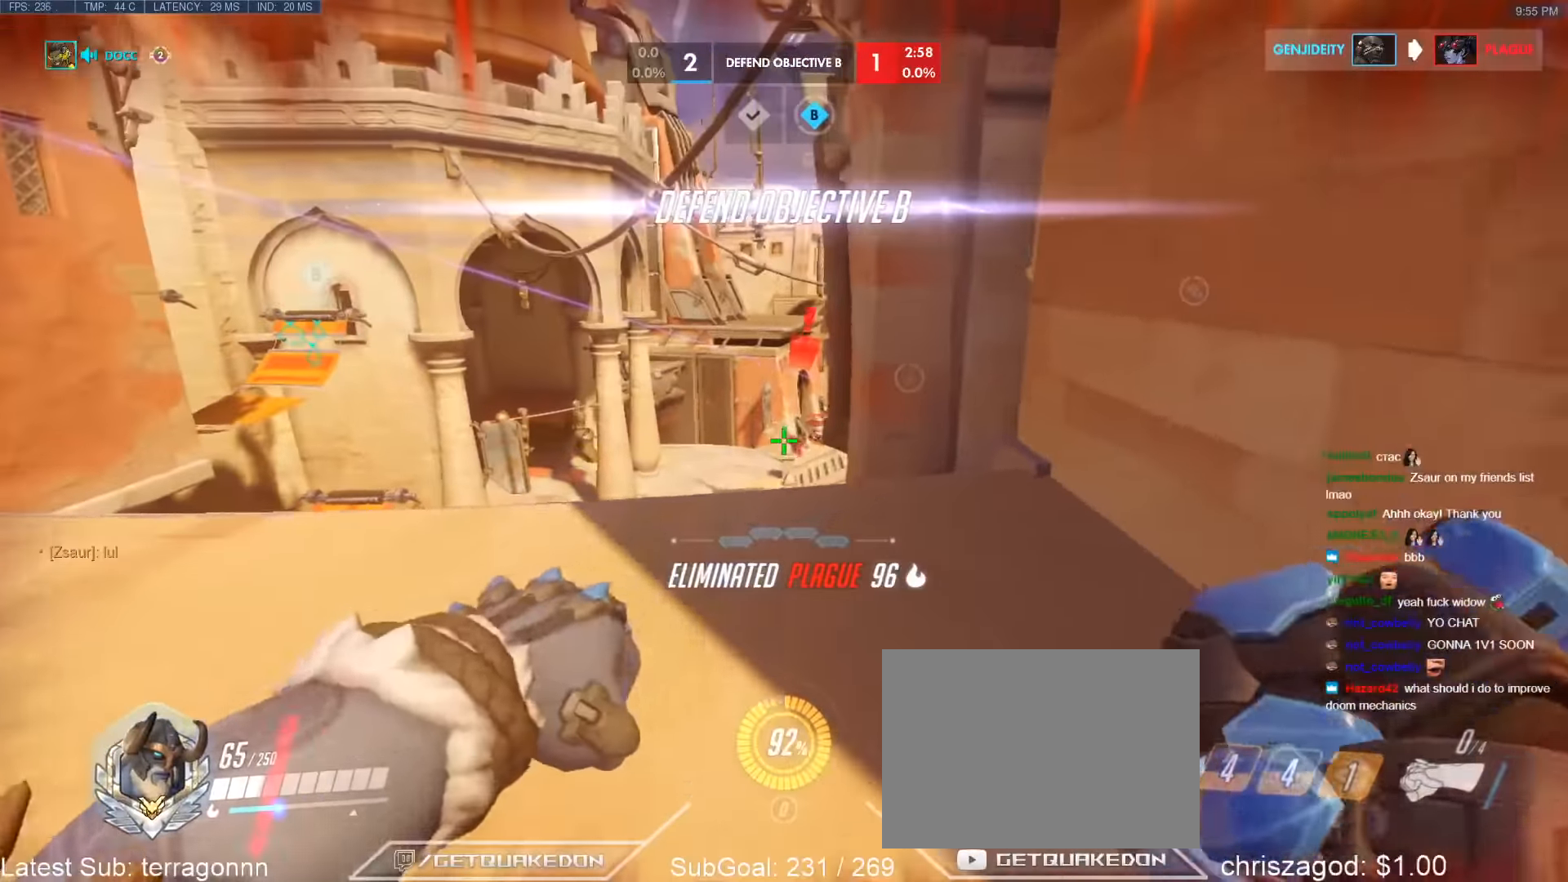
{"keys": ["a", "s", "space"], "events": [[17, "a", "up"], [67, "s", "up"], [167, "ctrl", "down"], [350, "a", "down"], [350, "s", "down"], [400, "ctrl", "up"], [400, "d", "up"], [484, "space", "down"]]}
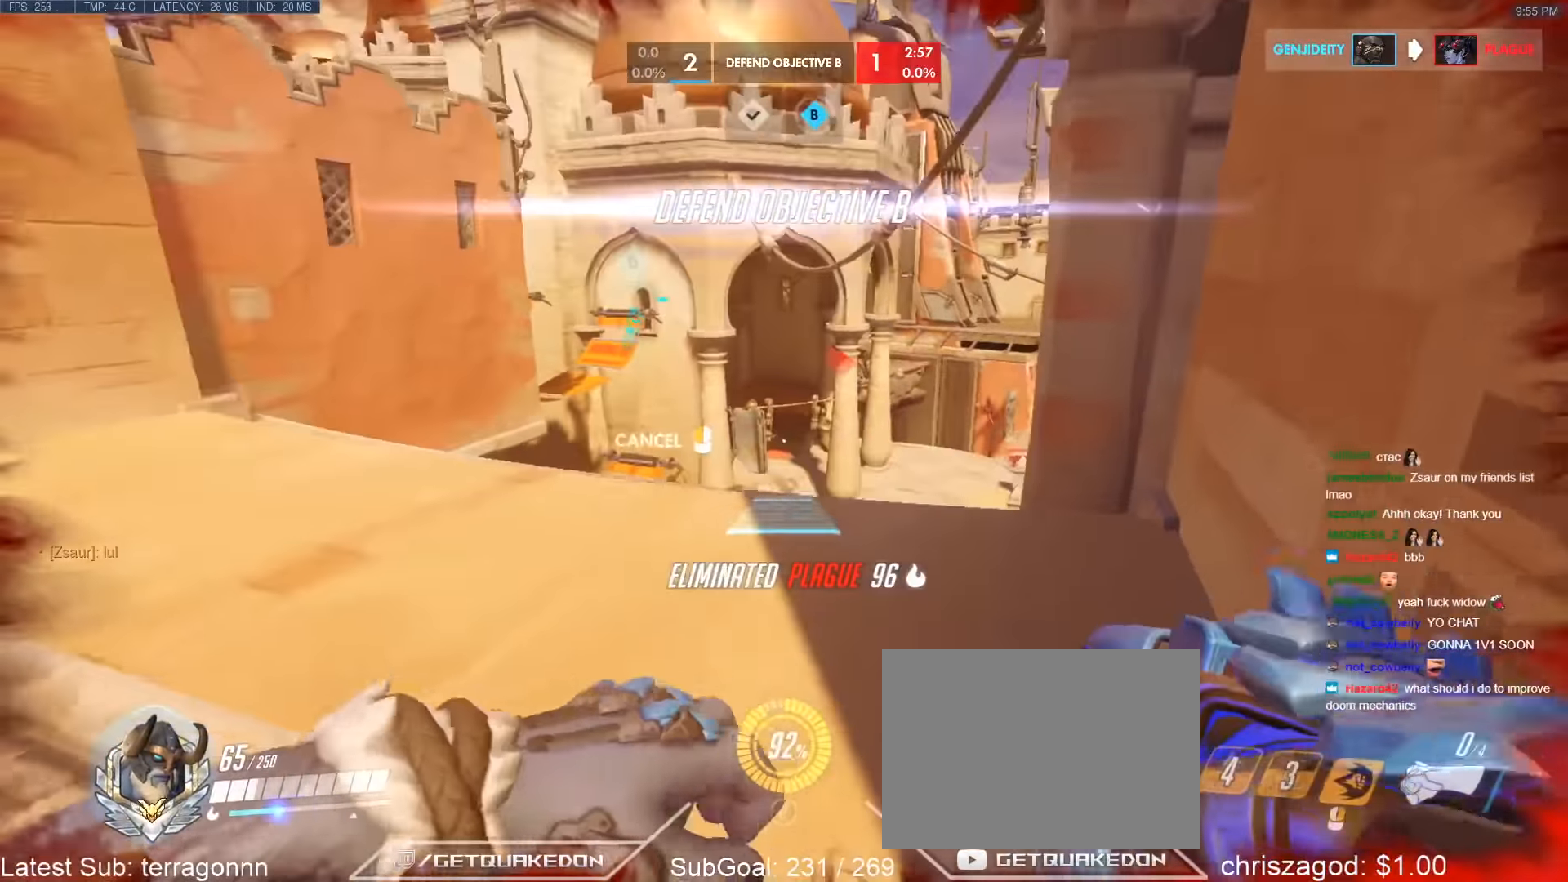
{"keys": ["w"], "events": [[84, "s", "up"], [134, "w", "down"], [184, "space", "up"], [417, "a", "up"]]}
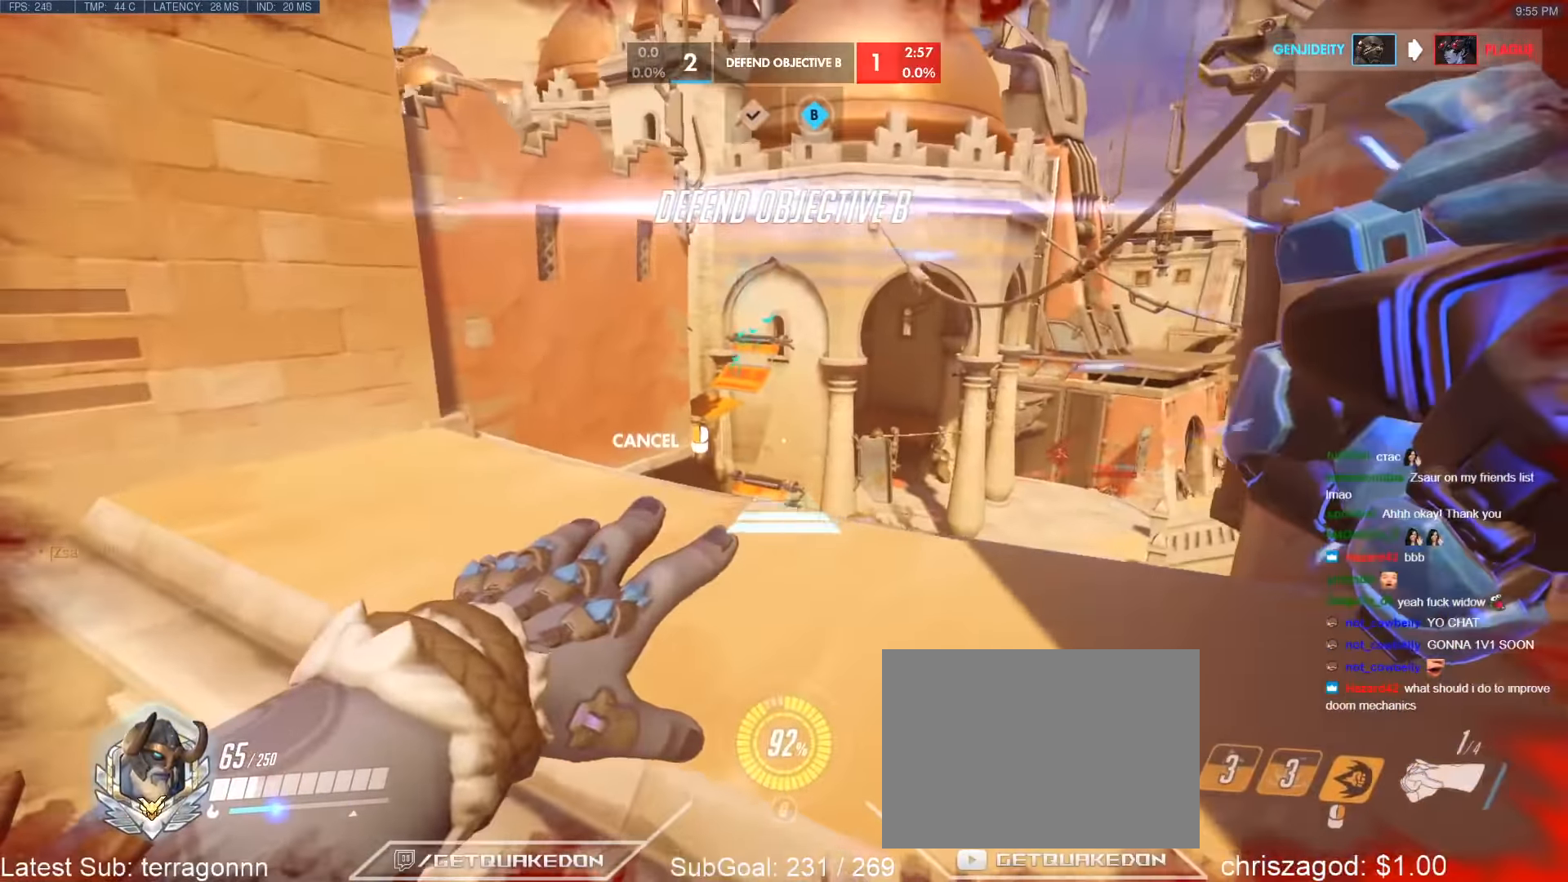
{"keys": ["space", "w"], "events": [[434, "space", "down"]]}
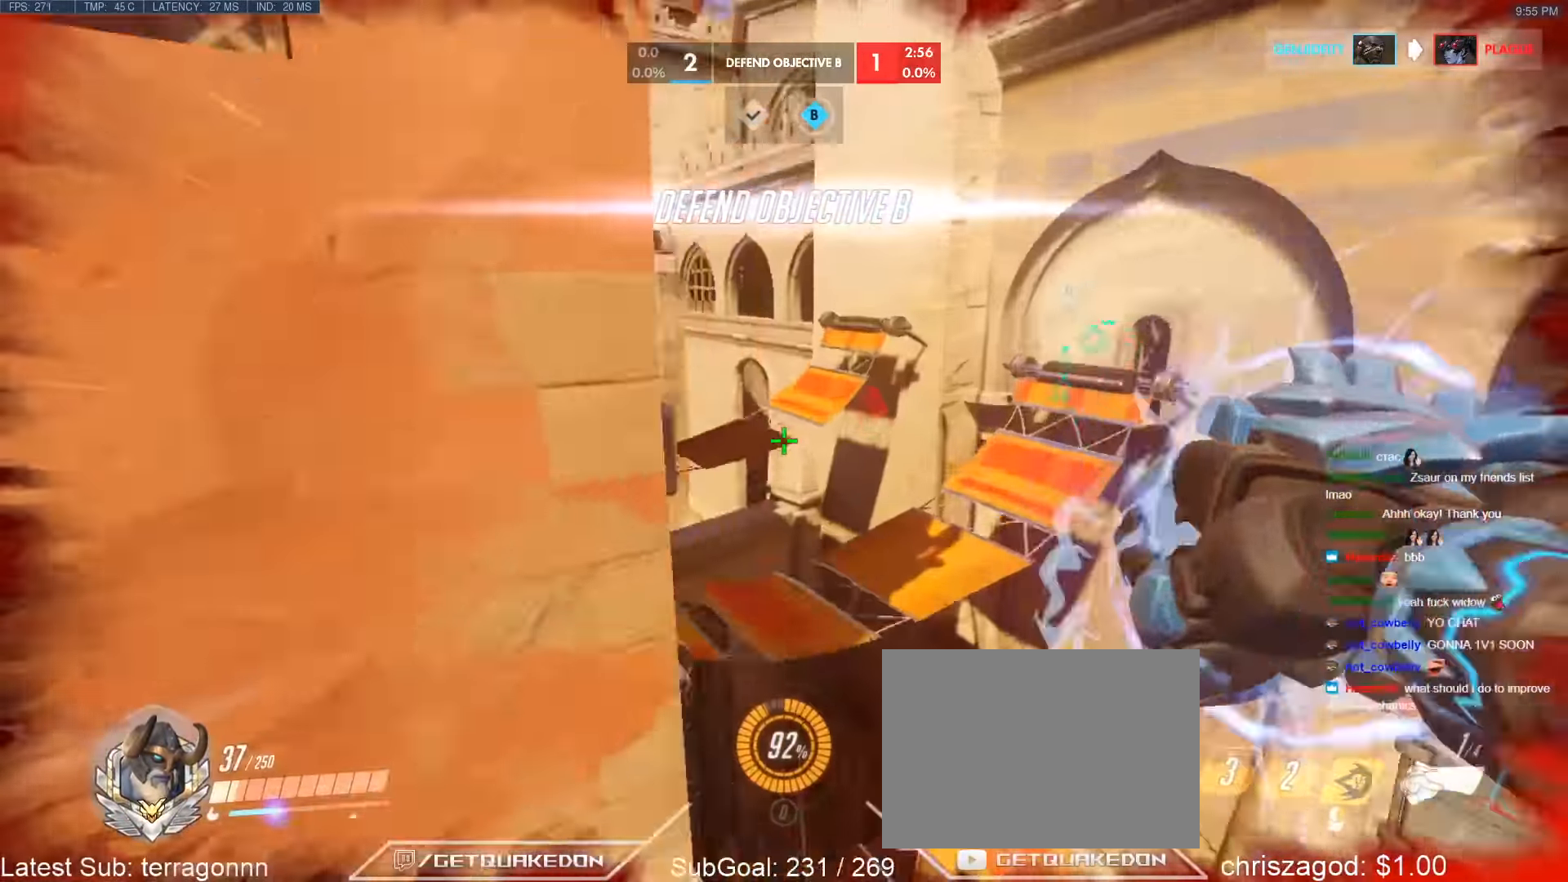
{"keys": ["w"], "events": [[17, "space", "up"]]}
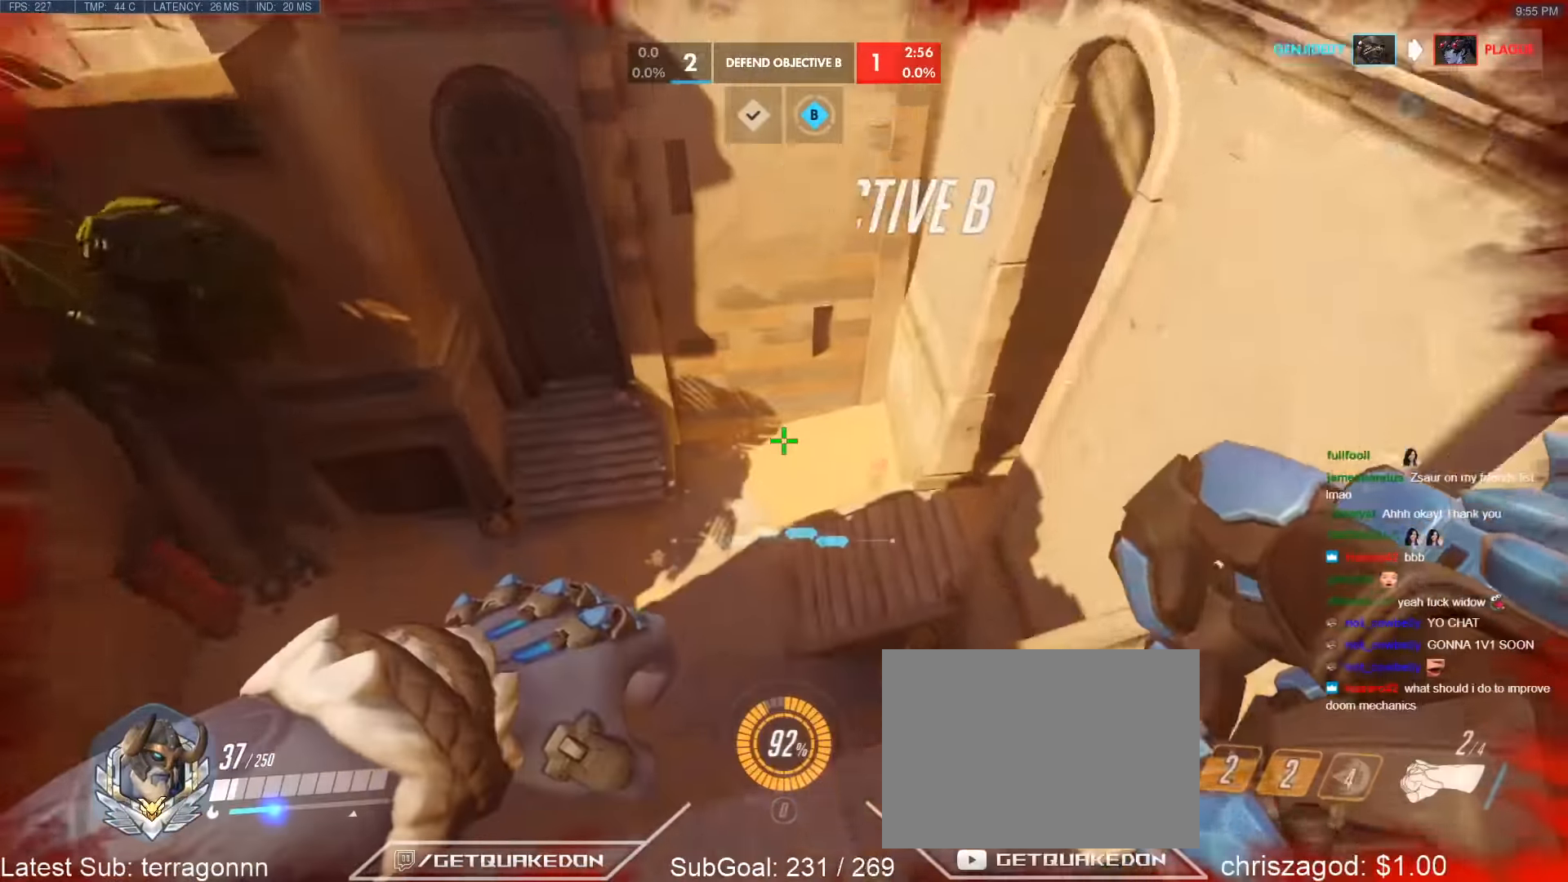
{"keys": ["w"], "events": []}
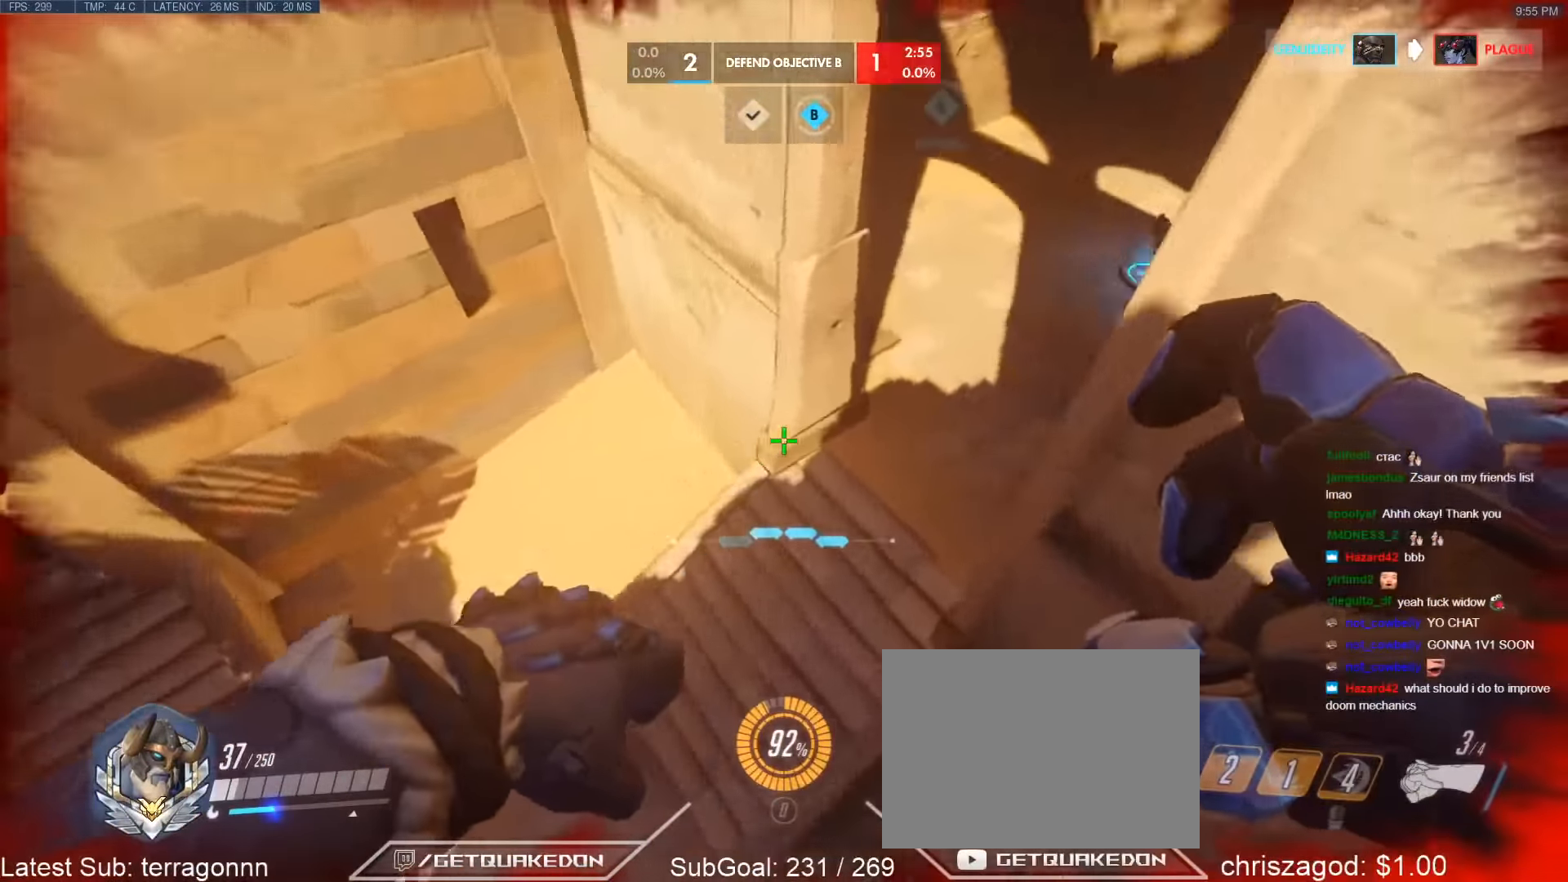
{"keys": ["w"], "events": []}
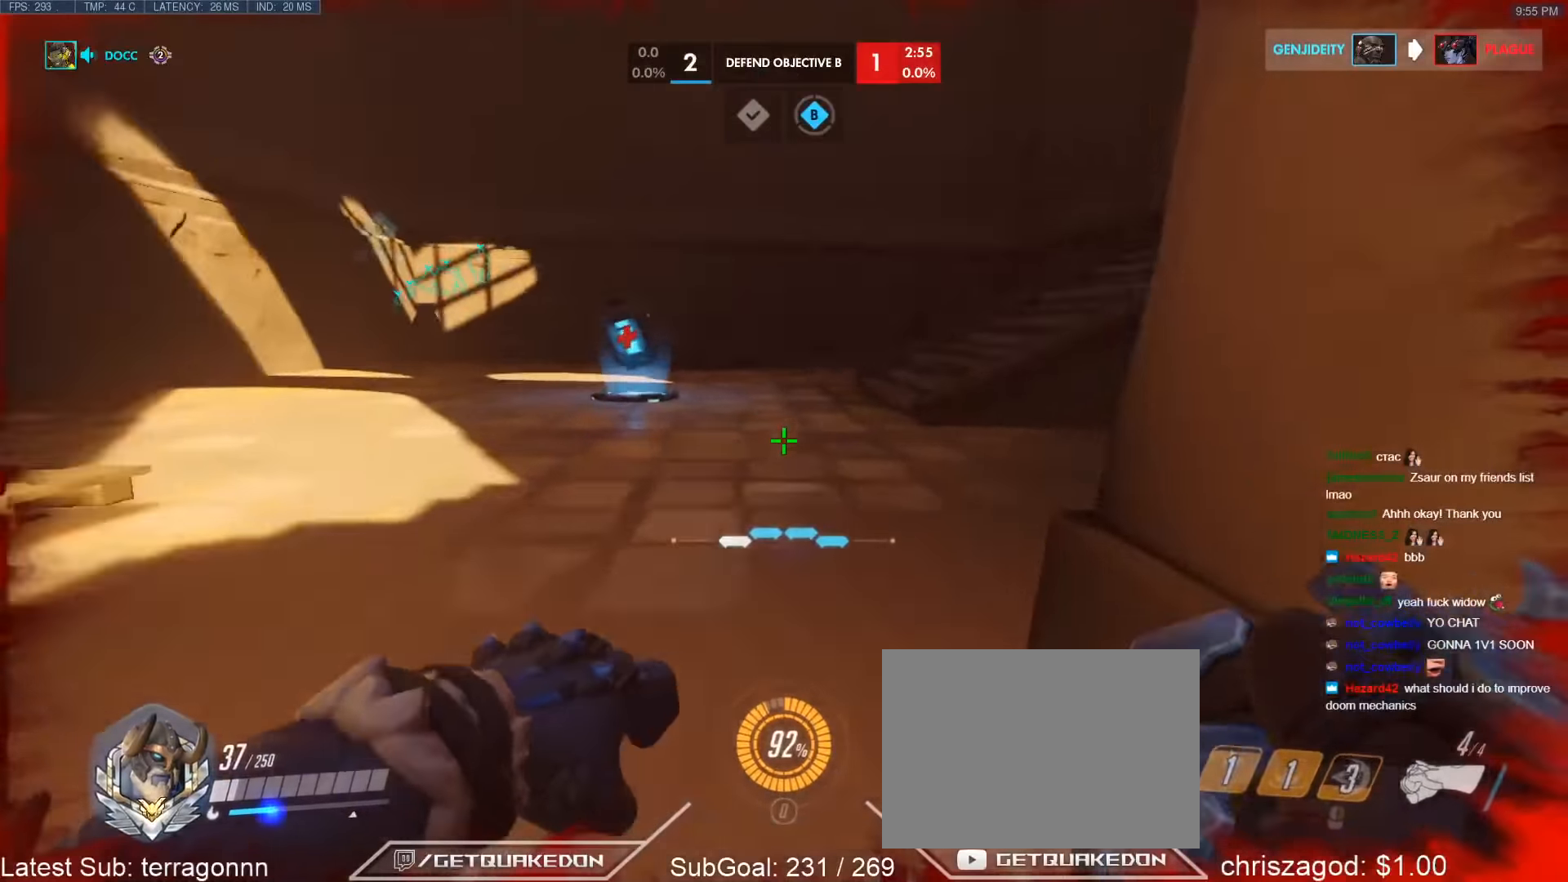
{"keys": ["a", "space"], "events": [[17, "a", "down"], [400, "w", "up"], [450, "space", "down"]]}
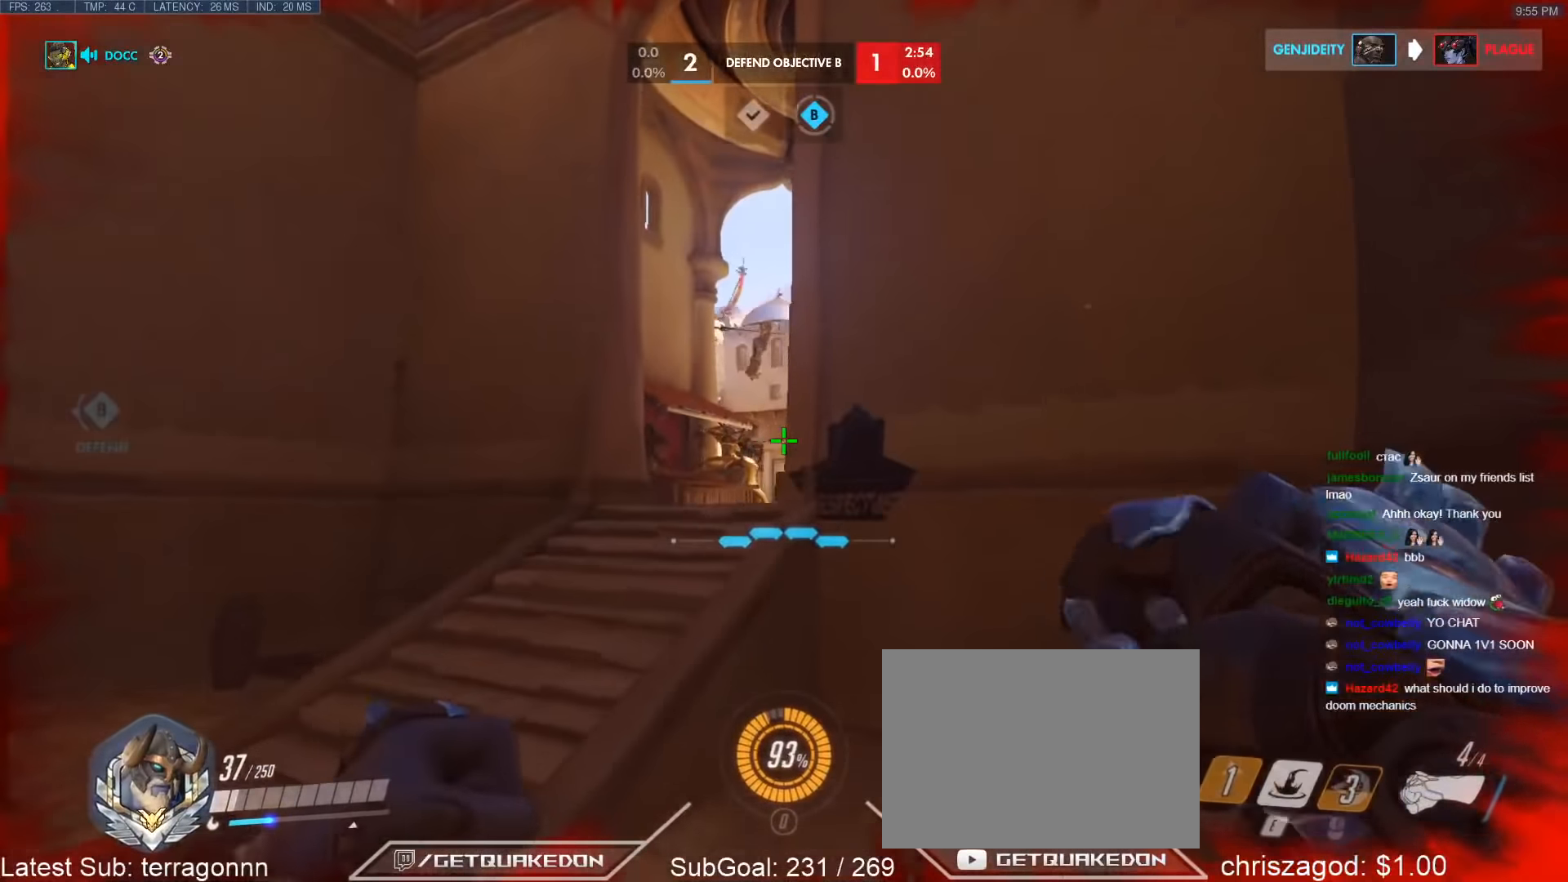
{"keys": ["a"], "events": [[134, "space", "up"]]}
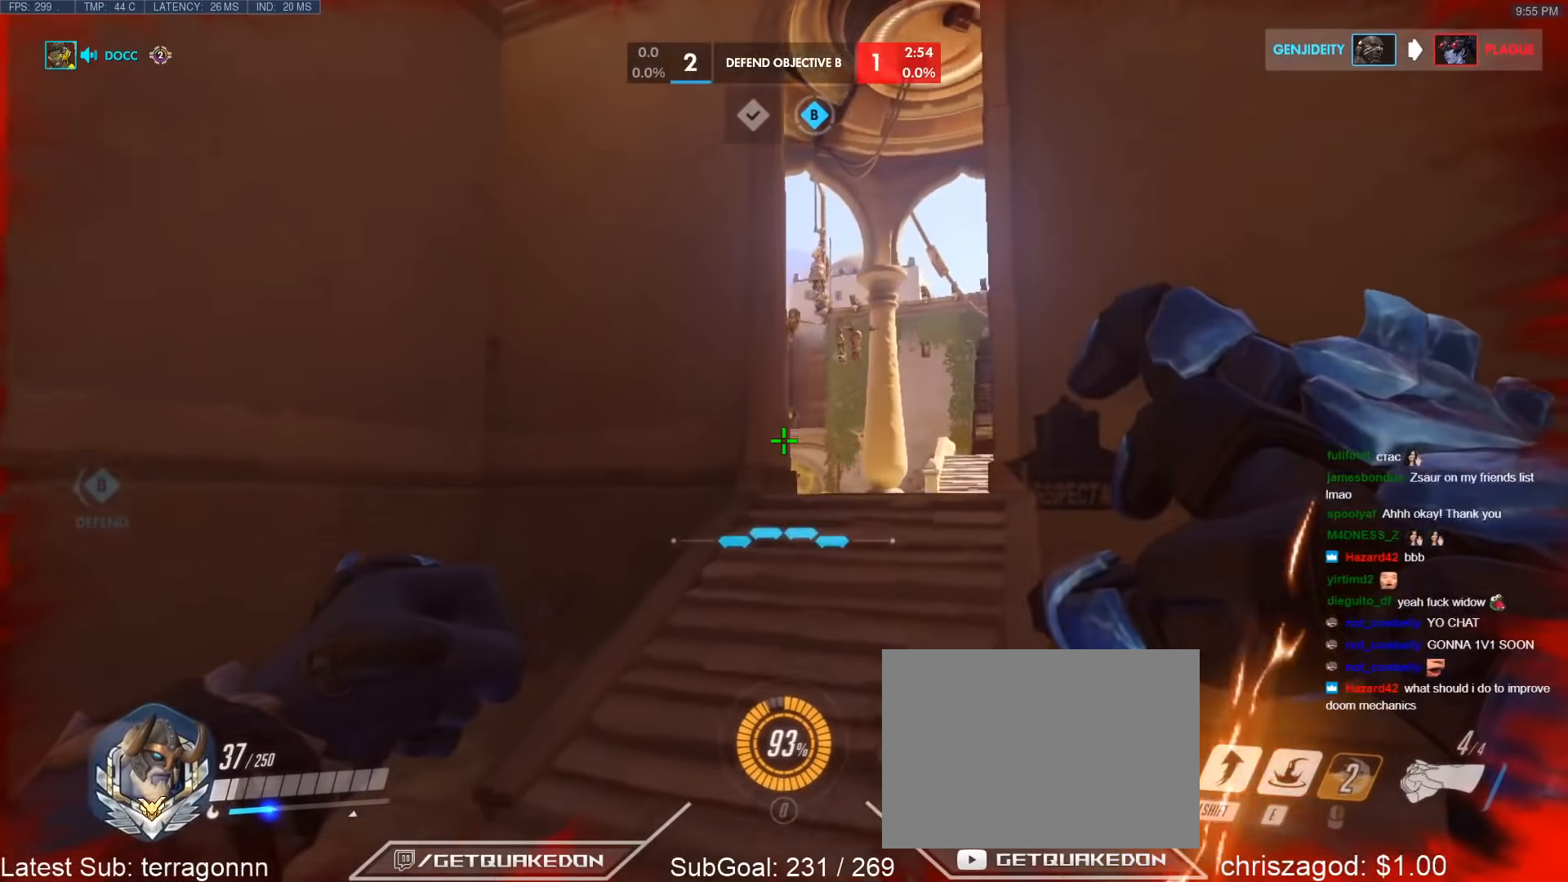
{"keys": ["s", "space"], "events": [[100, "d", "down"], [200, "a", "up"], [234, "s", "down"], [384, "d", "up"], [434, "space", "down"]]}
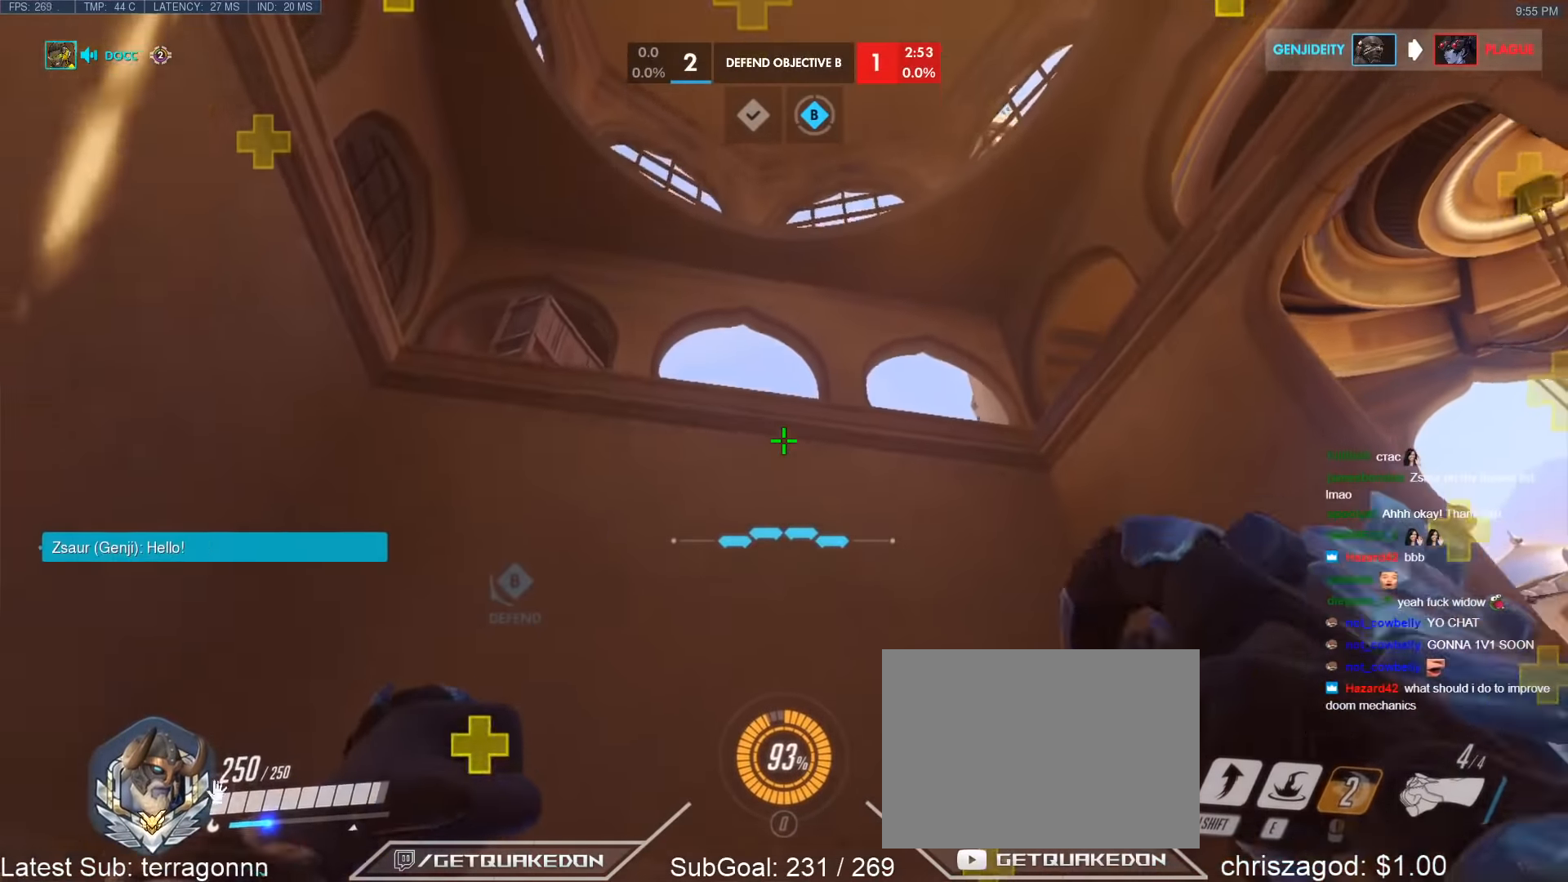
{"keys": ["s"], "events": [[17, "d", "down"], [117, "space", "up"], [484, "d", "up"]]}
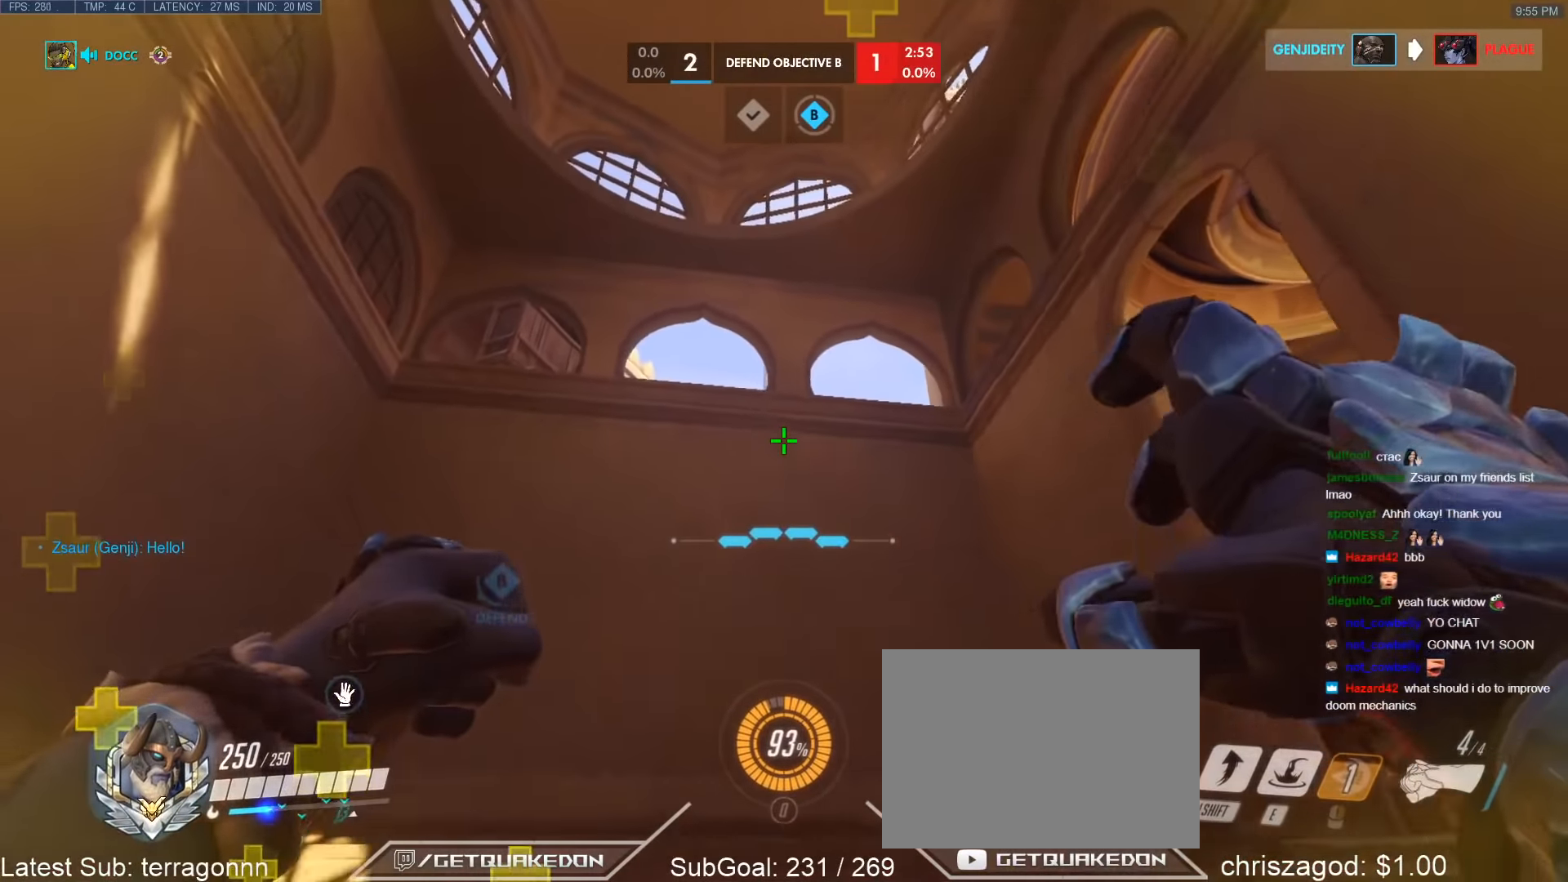
{"keys": ["d", "w"], "events": [[267, "s", "up"], [367, "w", "down"], [450, "d", "down"]]}
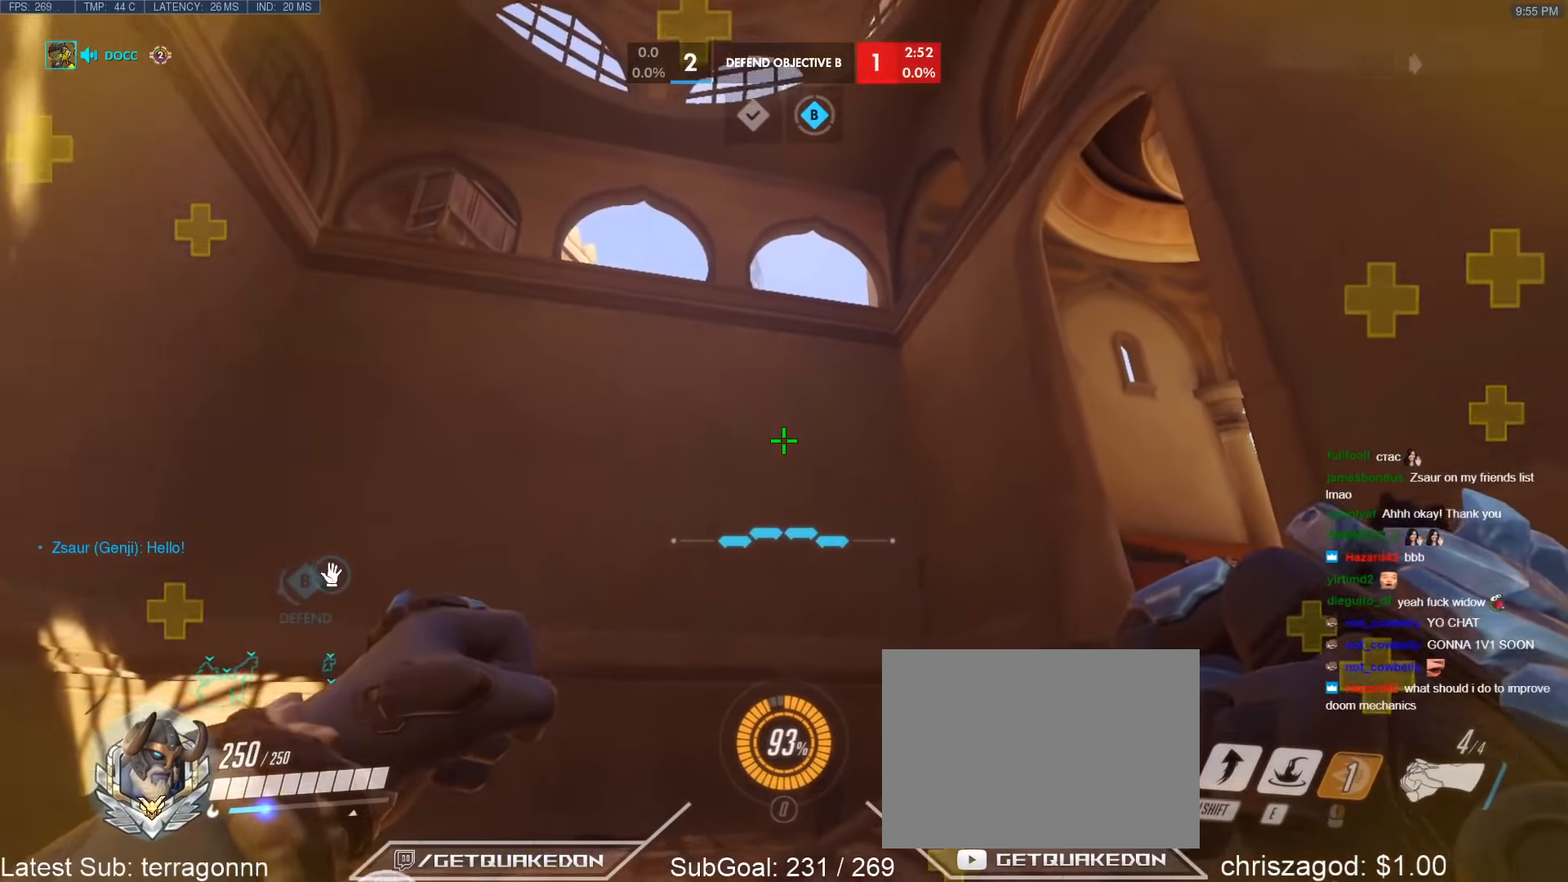
{"keys": ["d"], "events": [[384, "w", "up"]]}
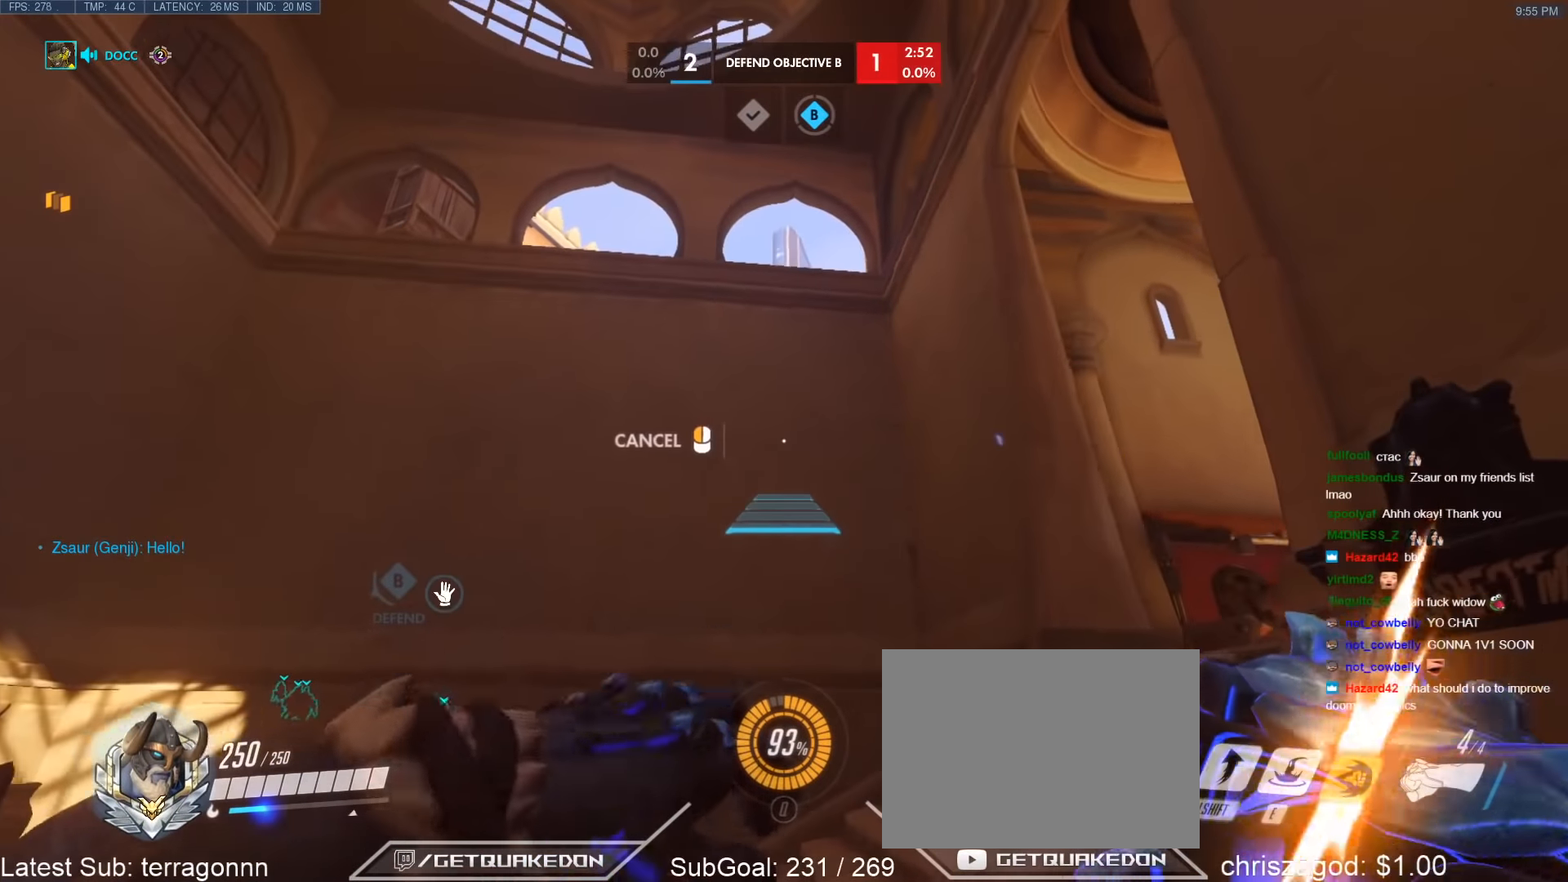
{"keys": ["a"], "events": [[167, "a", "down"], [200, "d", "up"]]}
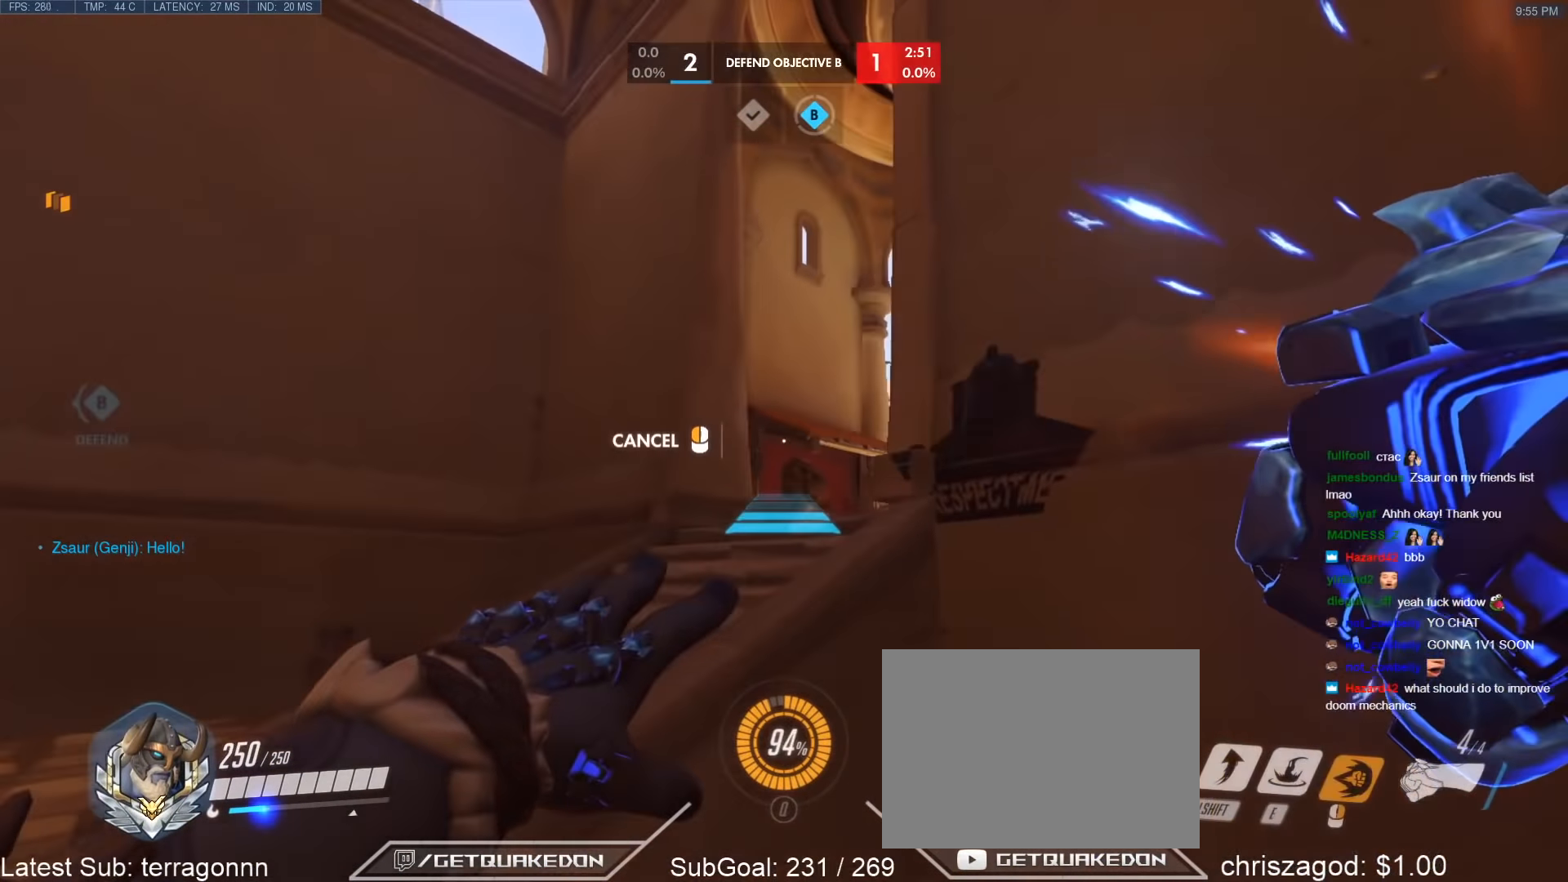
{"keys": ["a"], "events": [[317, "a", "up"], [450, "a", "down"]]}
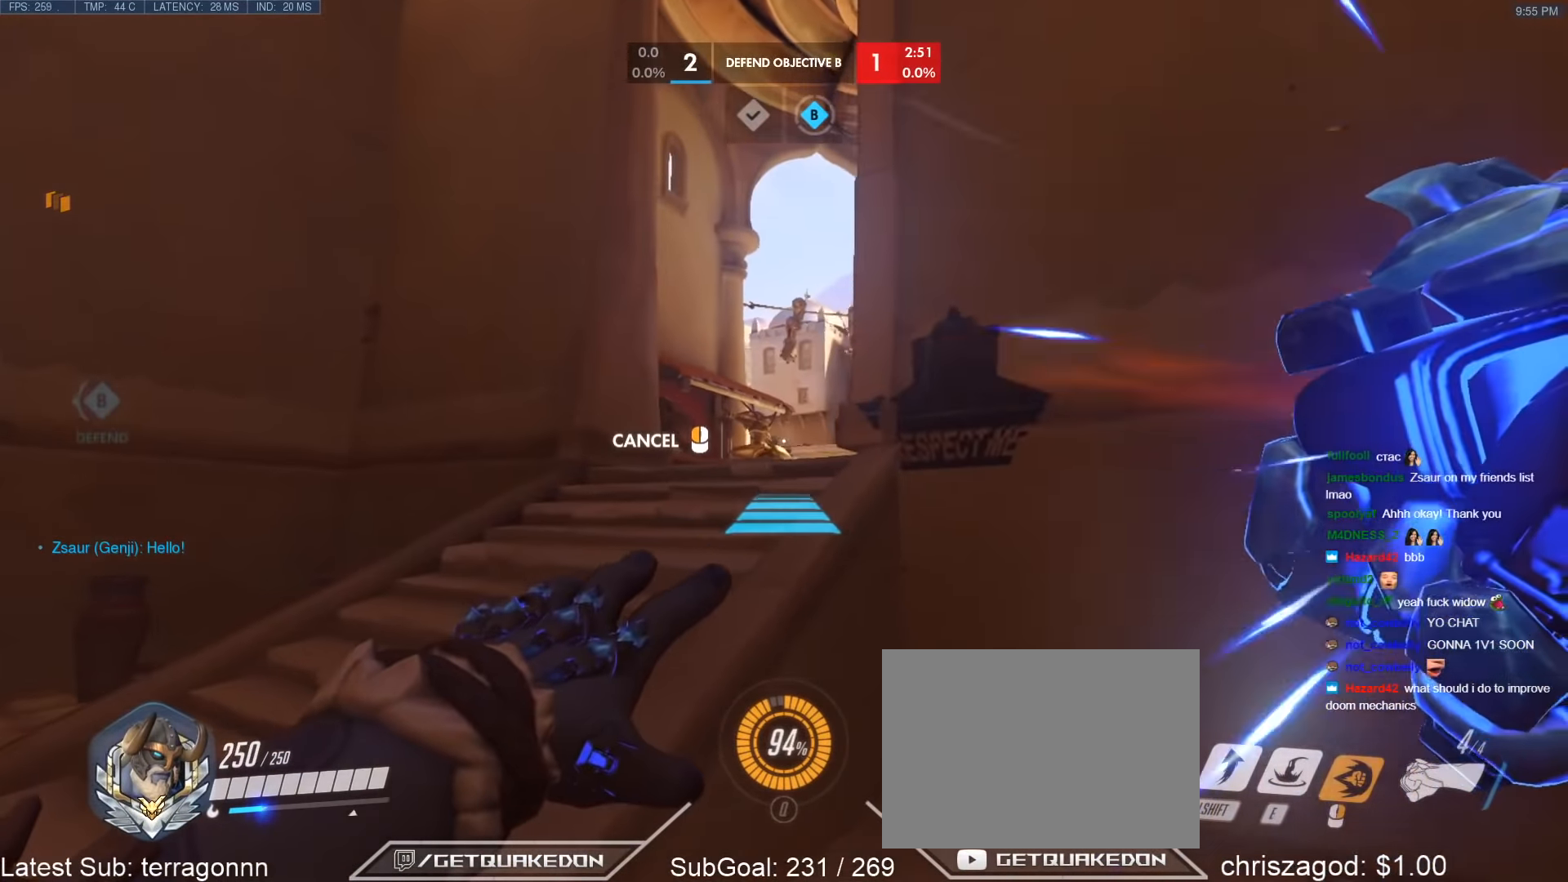
{"keys": [], "events": [[50, "a", "up"]]}
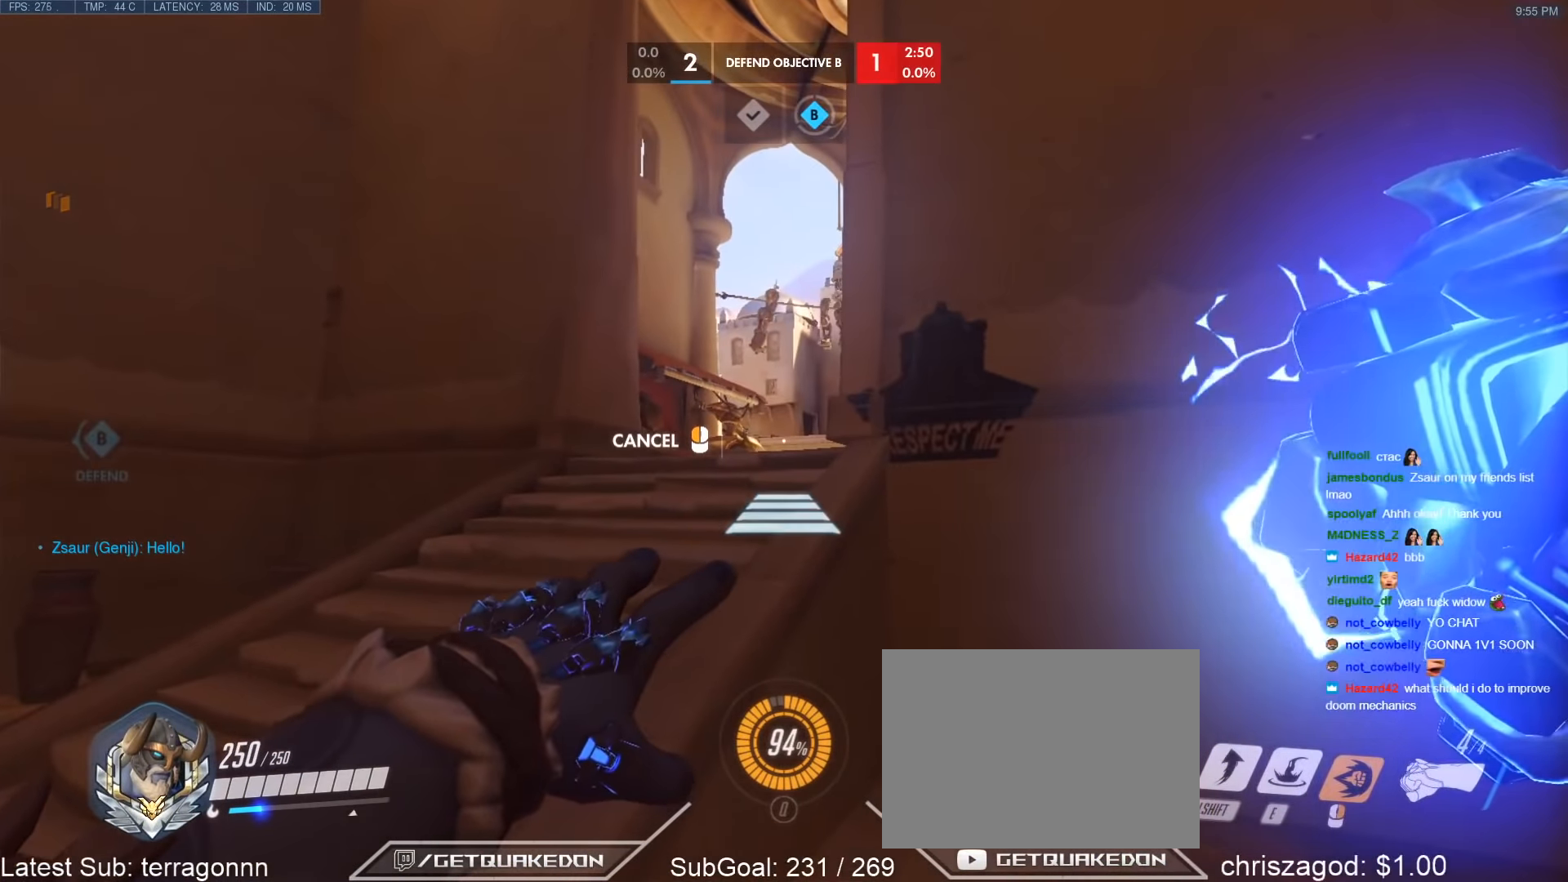
{"keys": ["space", "w"], "events": [[67, "space", "down"], [167, "space", "up"], [434, "w", "down"], [484, "space", "down"]]}
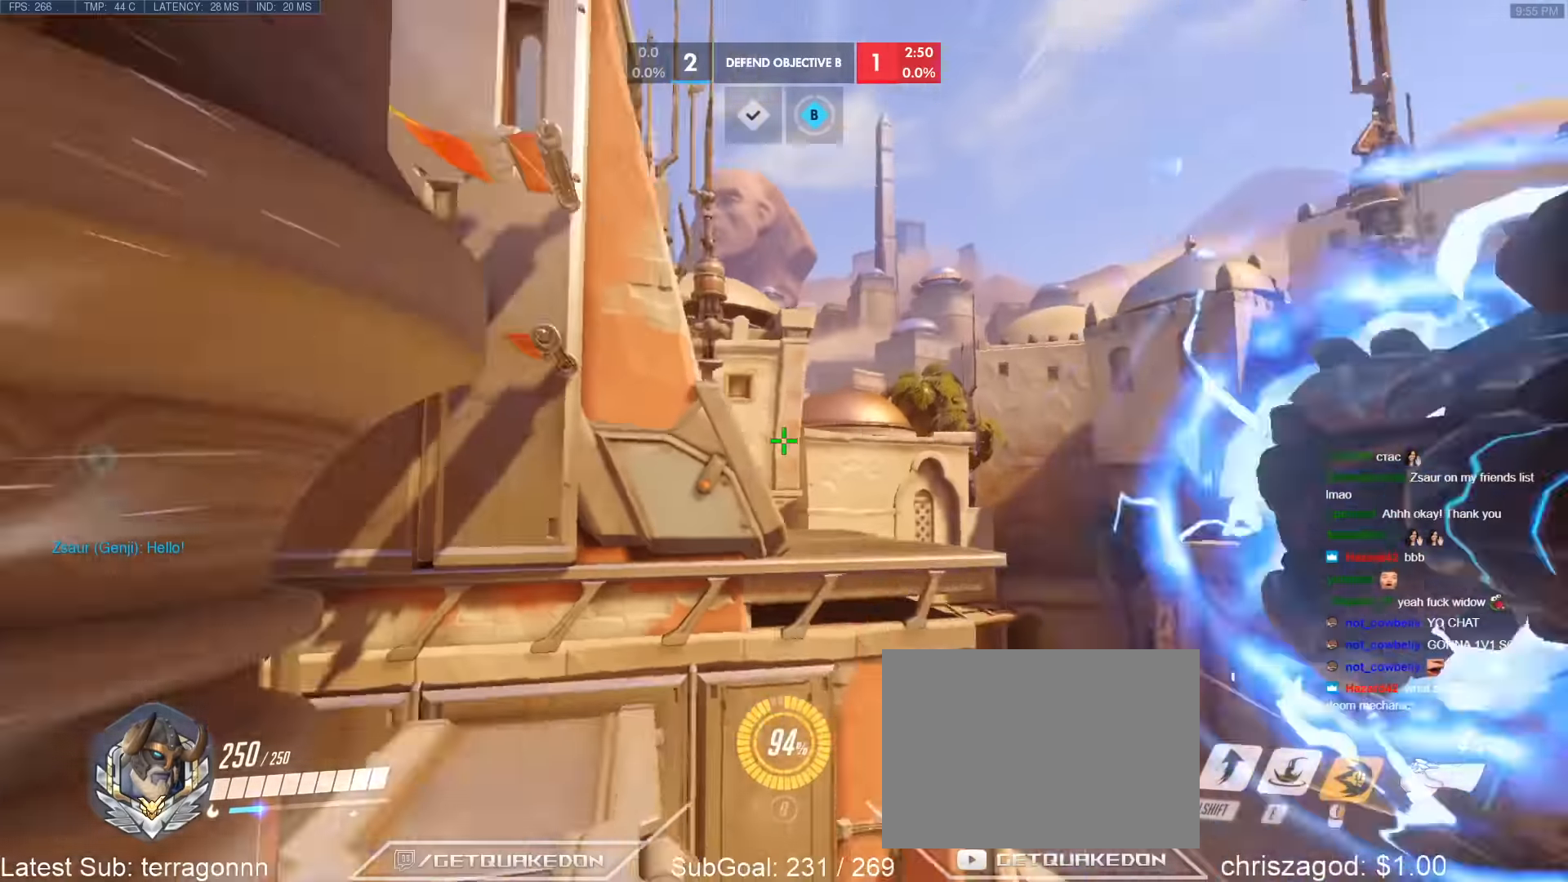
{"keys": ["w"], "events": [[84, "space", "up"]]}
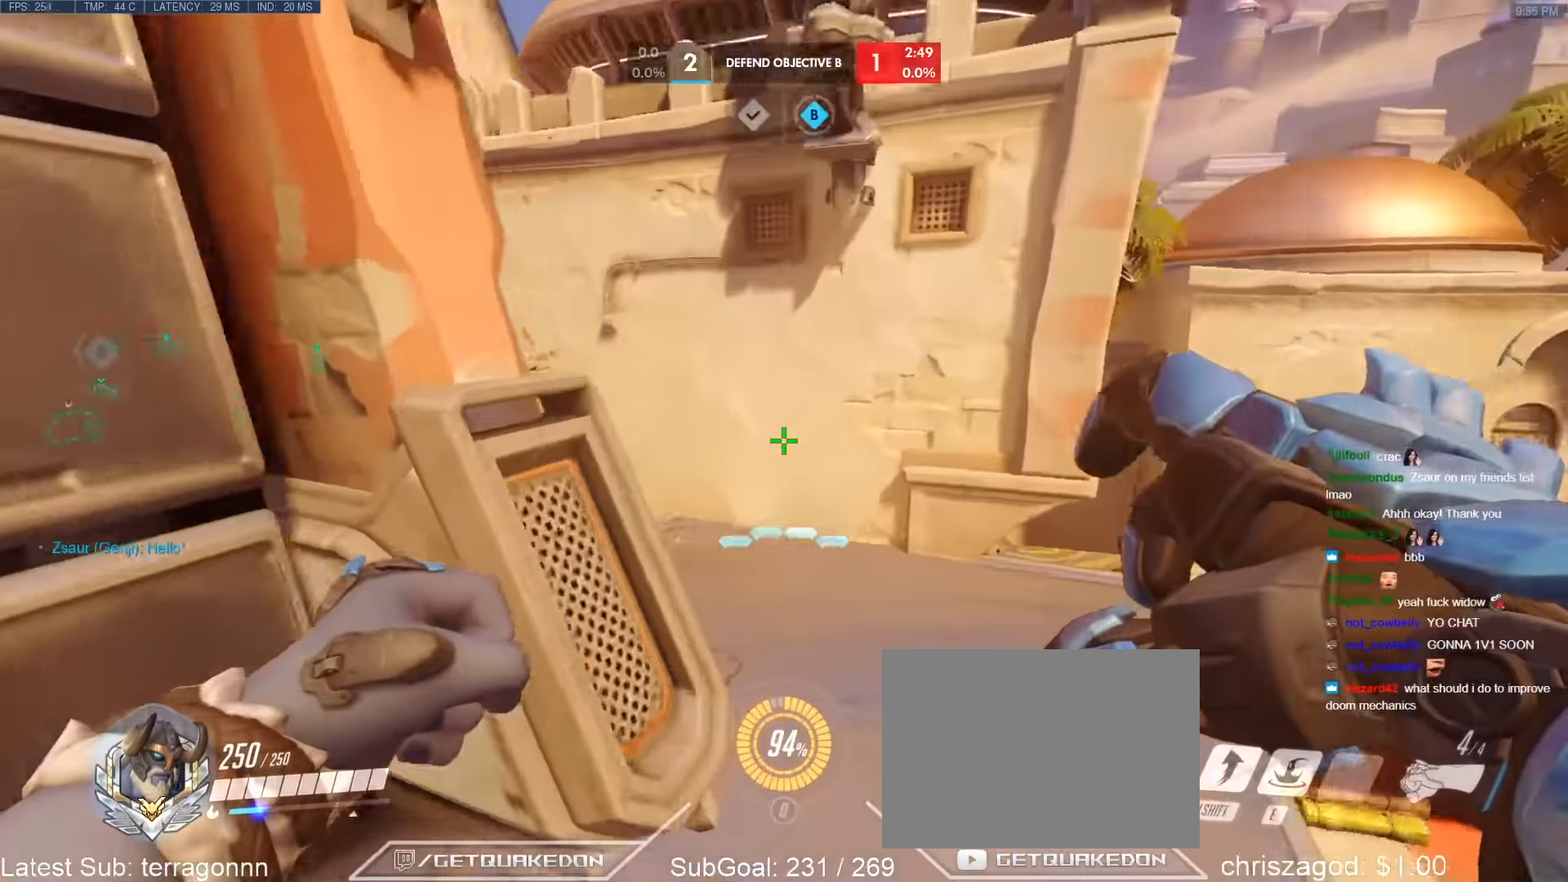
{"keys": ["space", "w"], "events": [[467, "space", "down"]]}
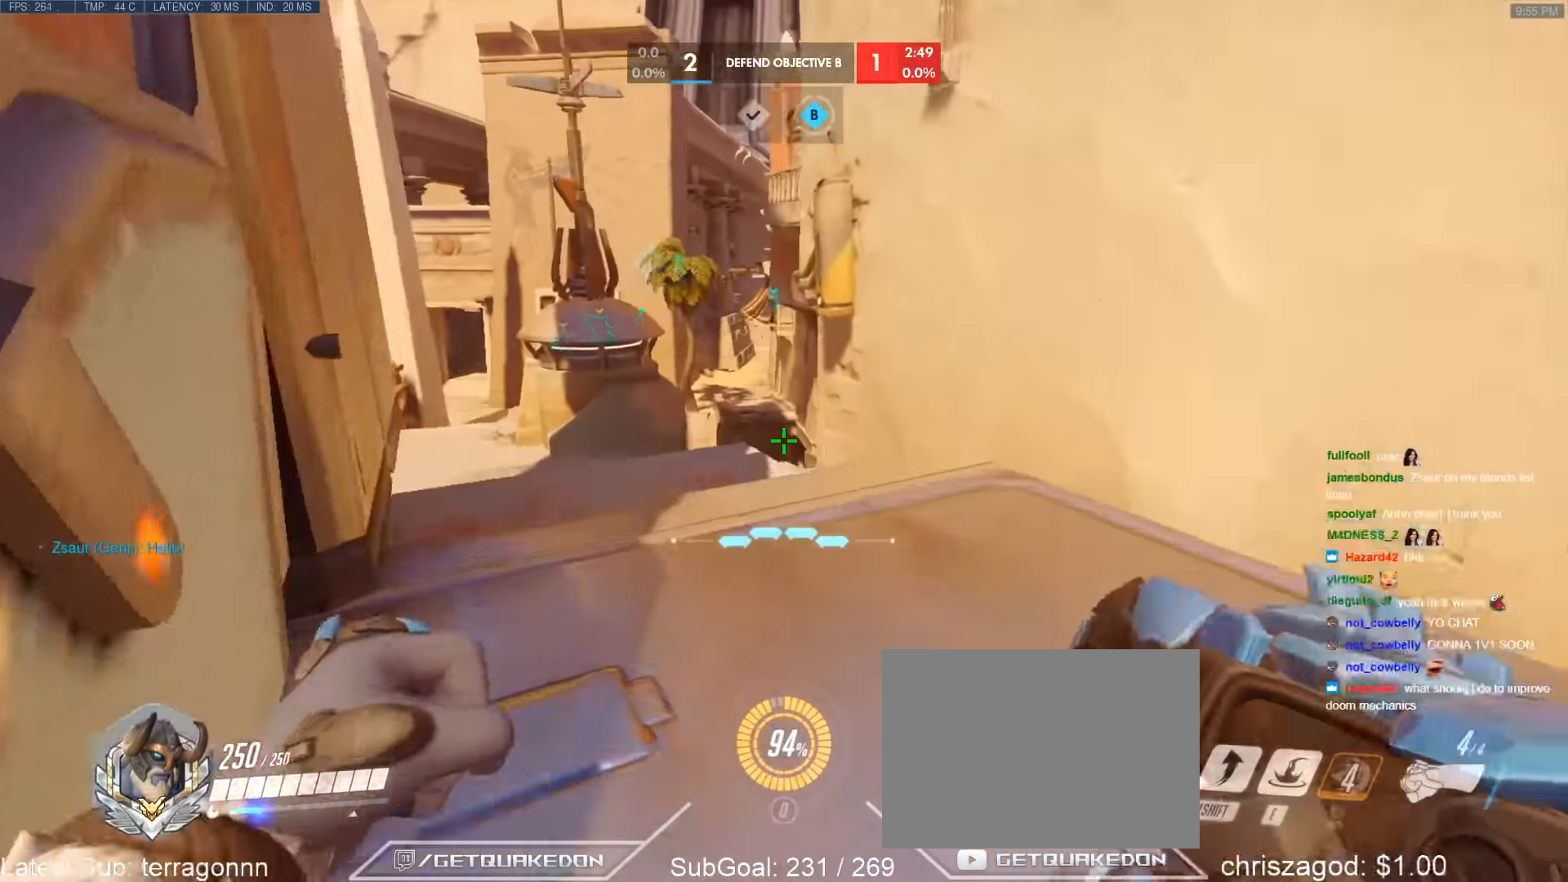
{"keys": ["w"], "events": [[67, "space", "up"]]}
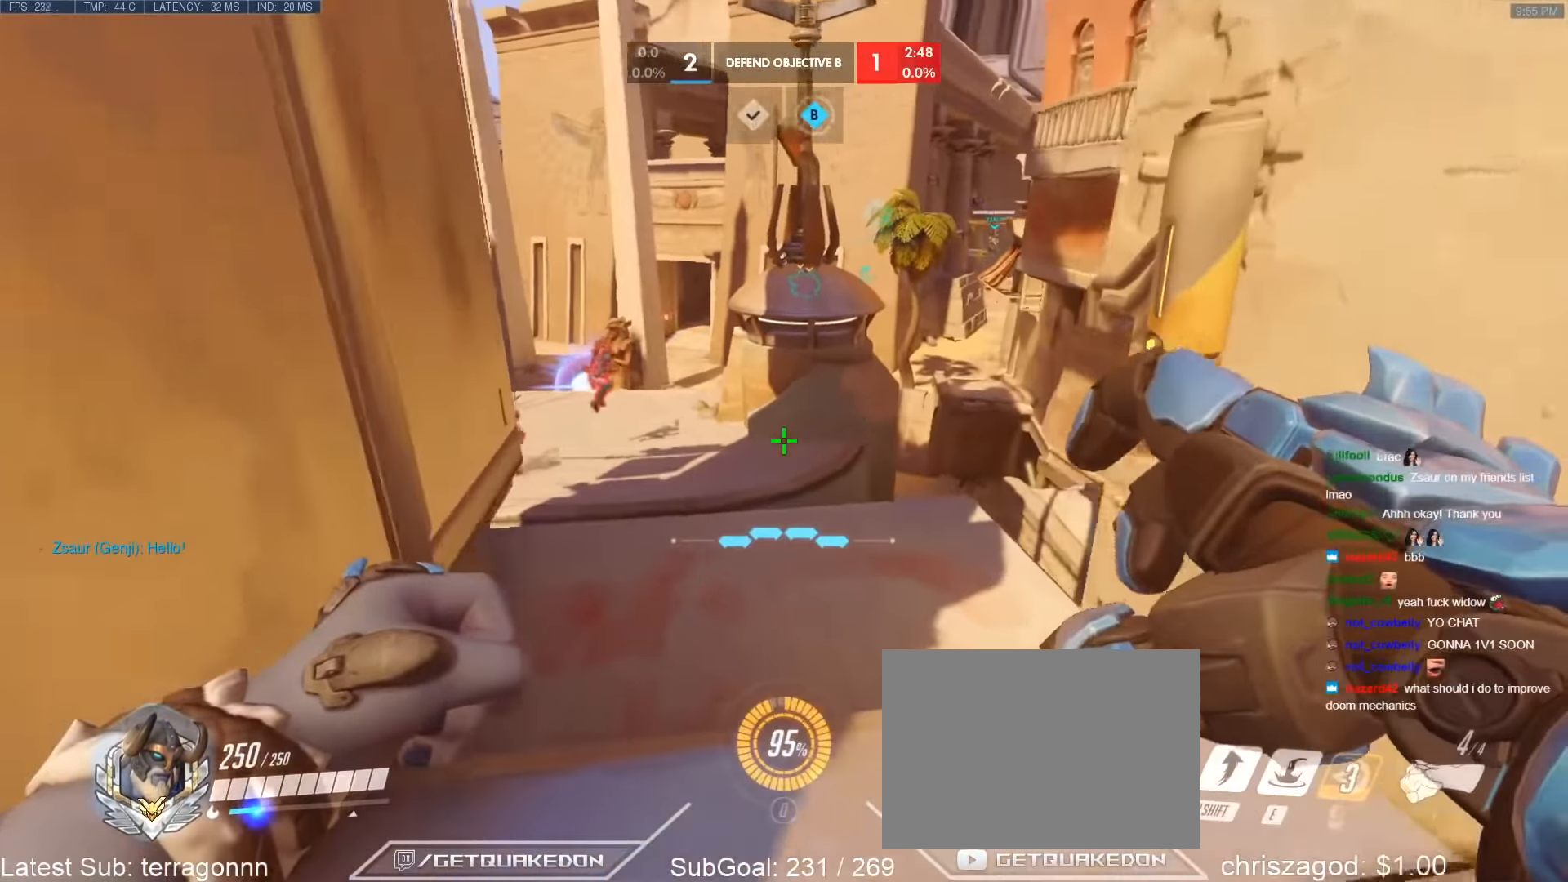
{"keys": ["a", "s"], "events": [[267, "s", "down"], [267, "w", "up"], [450, "a", "down"]]}
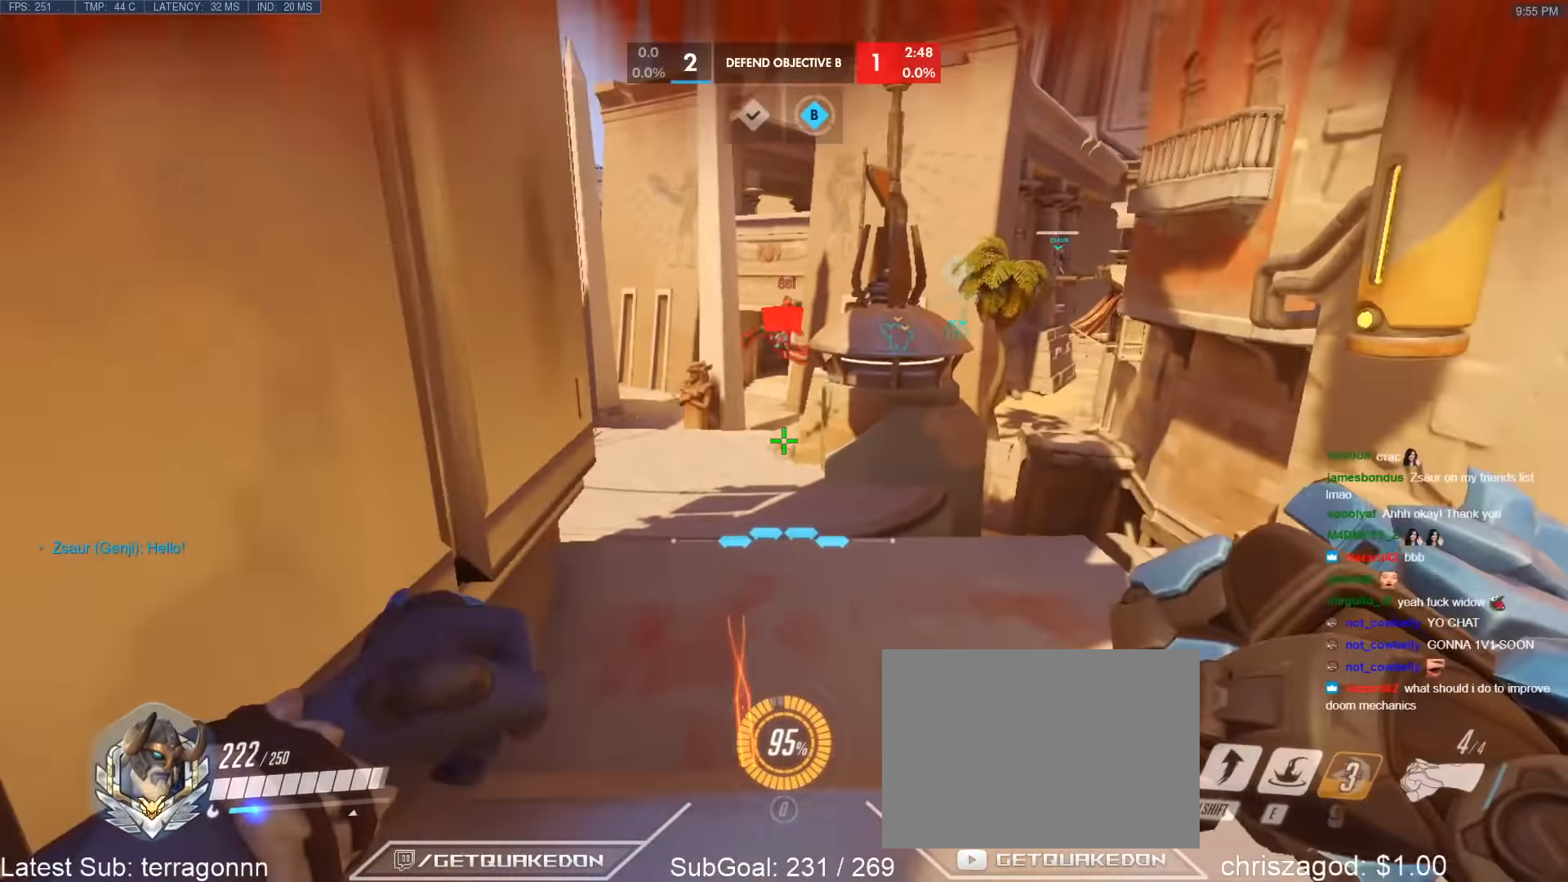
{"keys": ["a", "s"], "events": [[50, "a", "up"], [184, "space", "down"], [334, "space", "up"], [384, "a", "down"]]}
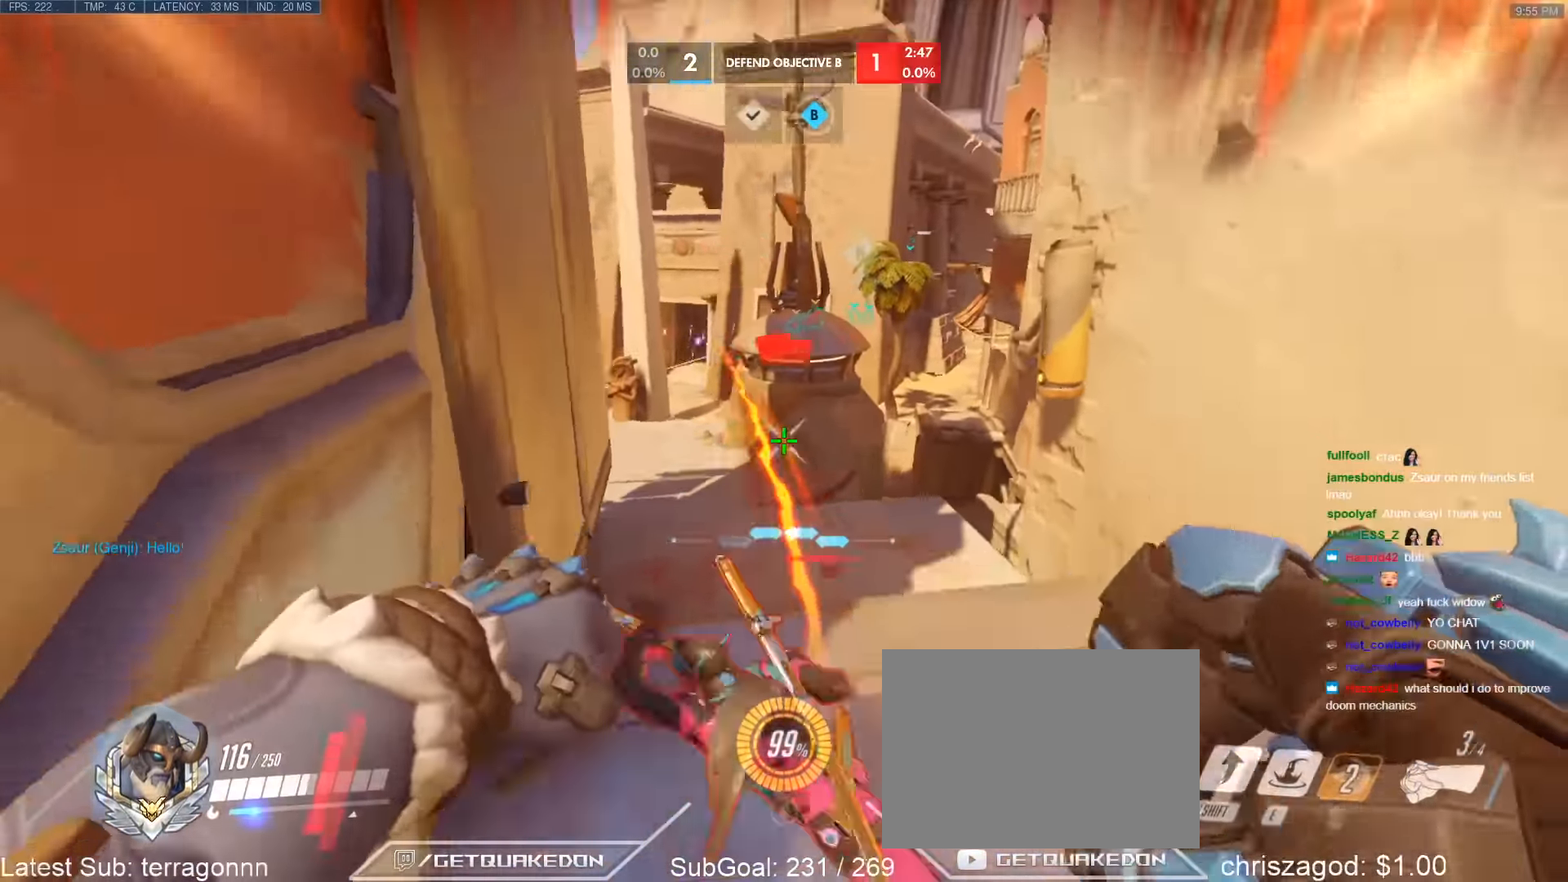
{"keys": ["a", "s"], "events": [[117, "s", "up"], [200, "shift", "down"], [300, "a", "up"], [400, "a", "down"], [400, "shift", "up"], [434, "s", "down"]]}
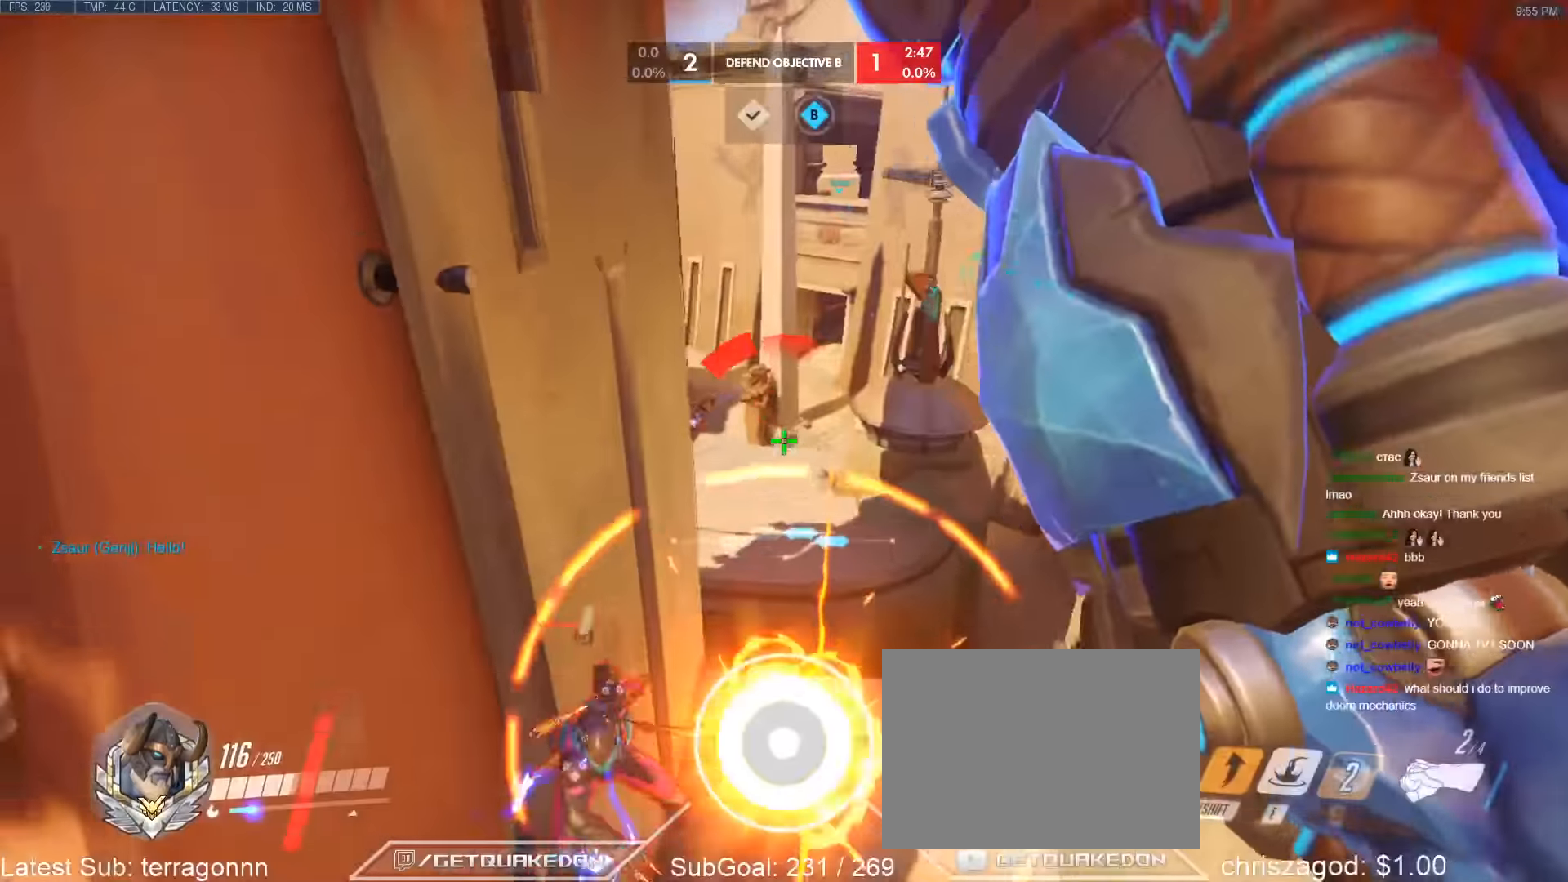
{"keys": ["a"], "events": [[34, "a", "up"], [217, "a", "down"], [500, "s", "up"]]}
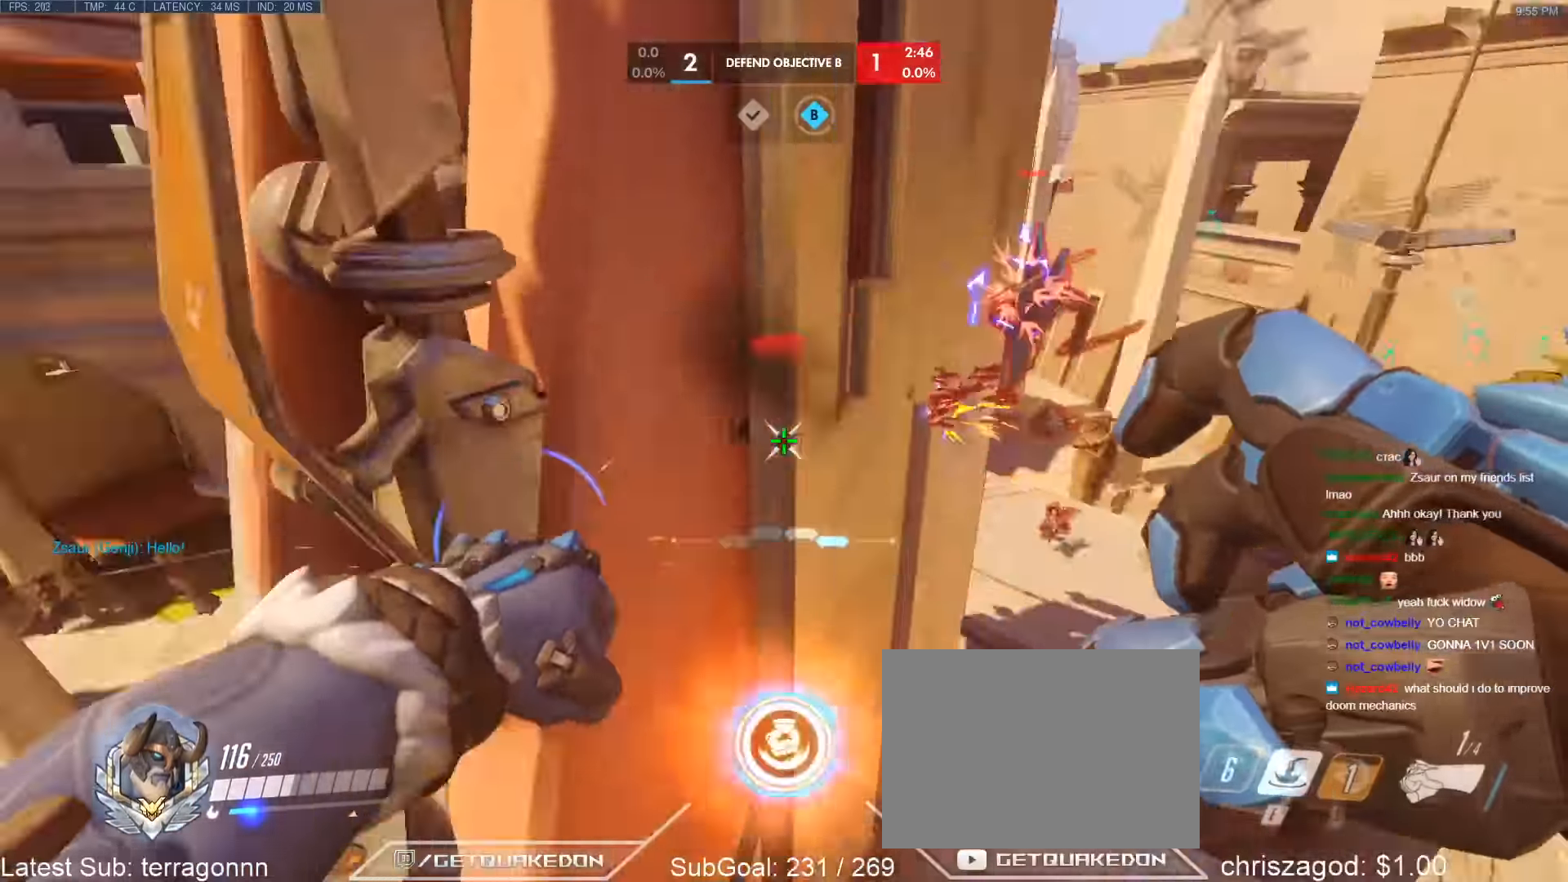
{"keys": ["w"], "events": [[100, "e", "down"], [184, "a", "up"], [184, "e", "up"], [284, "w", "down"]]}